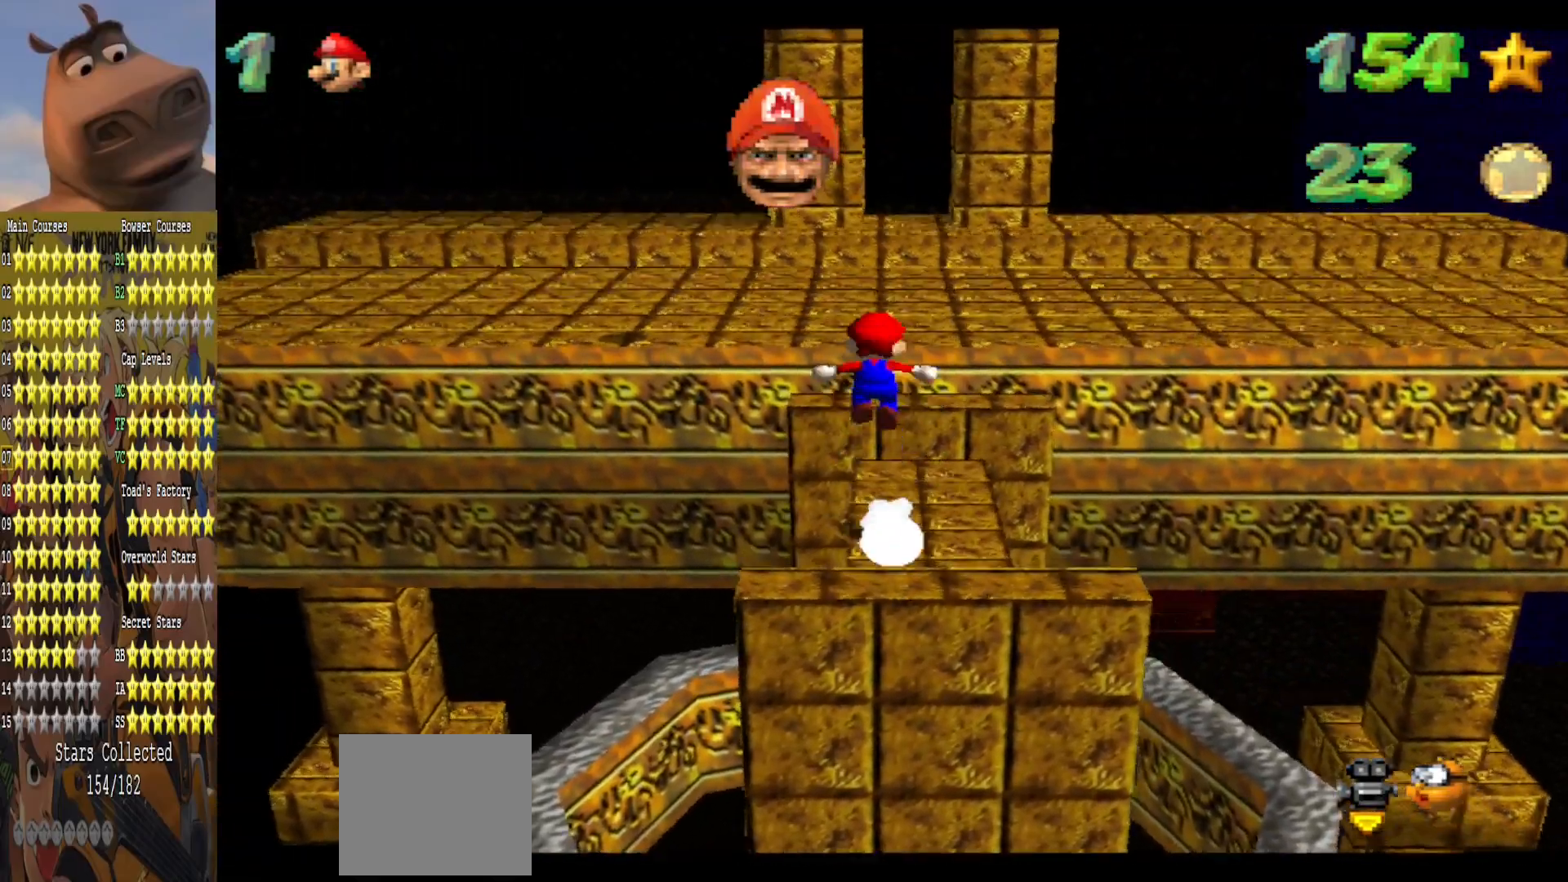
Gameplay with a controller (Xbox layout); each line is a JSON object with the inputs held at the frame after it. "events" lists button and stick changes between this image and that frame as [ms after this image, input, new state], when the widget could be followed in between.
{"buttons": [], "left_stick": "up-left", "right_stick": "left", "events": [[217, "A", "up"], [383, "right_stick", "left"]]}
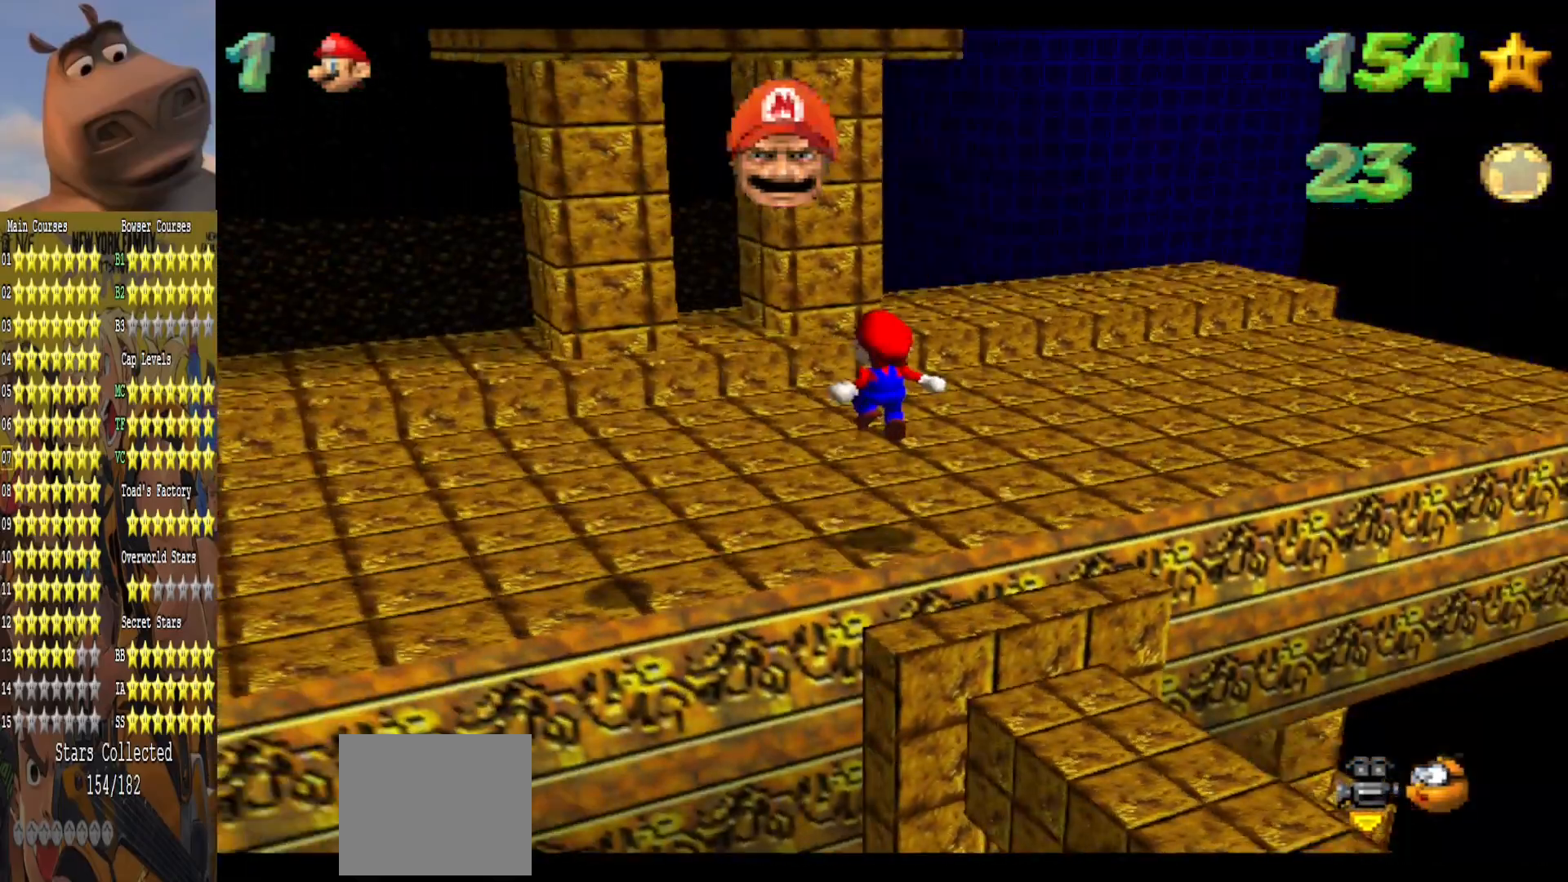
{"buttons": [], "left_stick": "center", "right_stick": "center", "events": [[33, "right_stick", "center"], [100, "right_stick", "left"], [183, "left_stick", "left"], [250, "right_stick", "center"], [483, "left_stick", "center"]]}
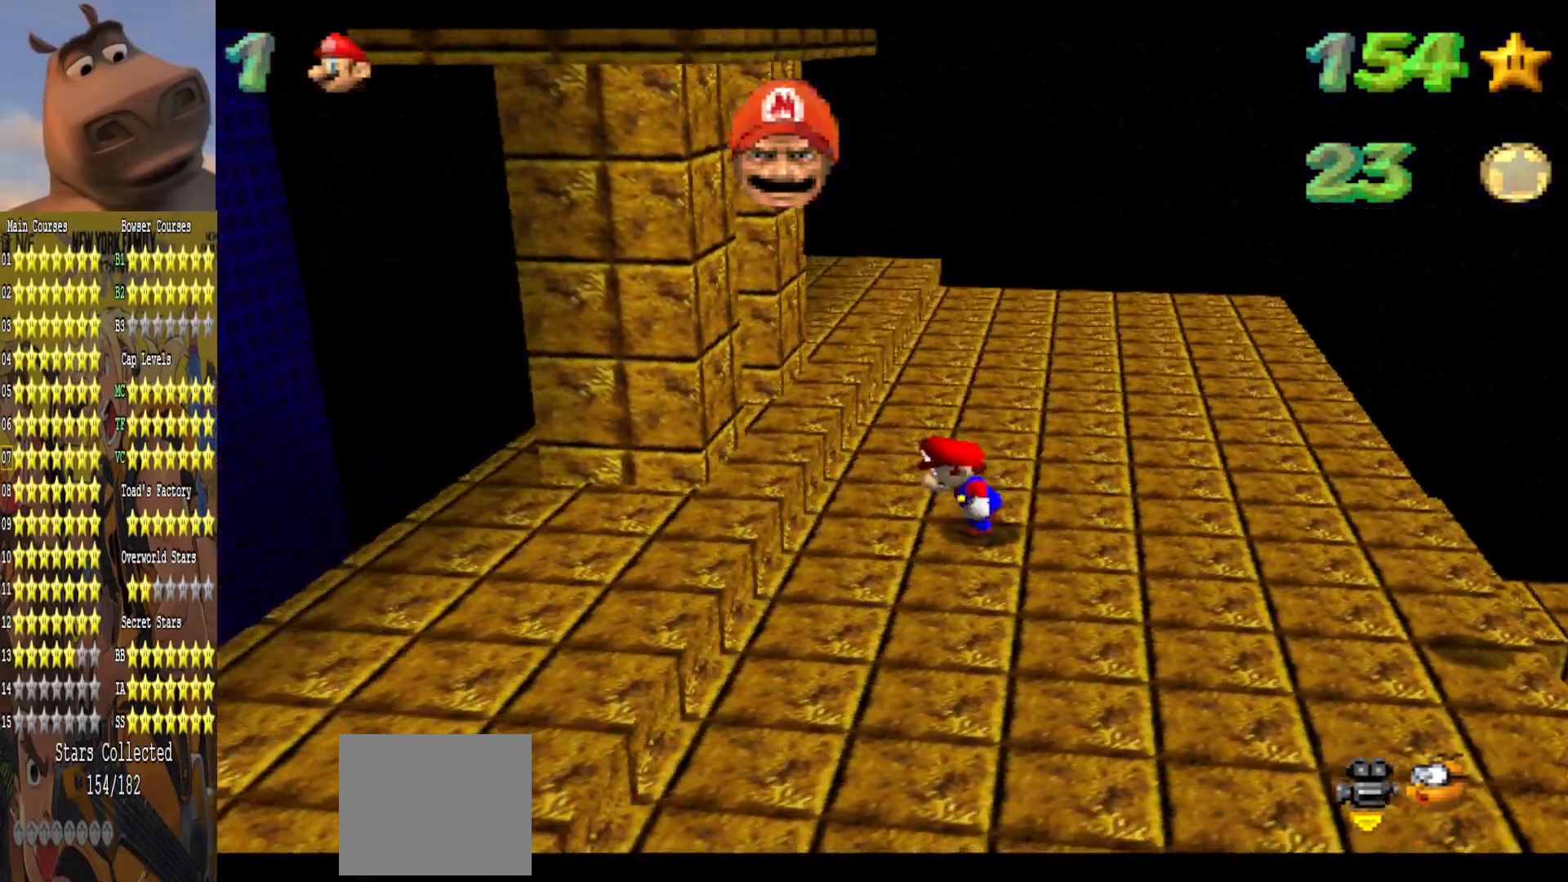
{"buttons": [], "left_stick": "down", "right_stick": "center", "events": [[100, "A", "down"], [167, "left_stick", "down-left"], [200, "A", "up"], [233, "left_stick", "down"]]}
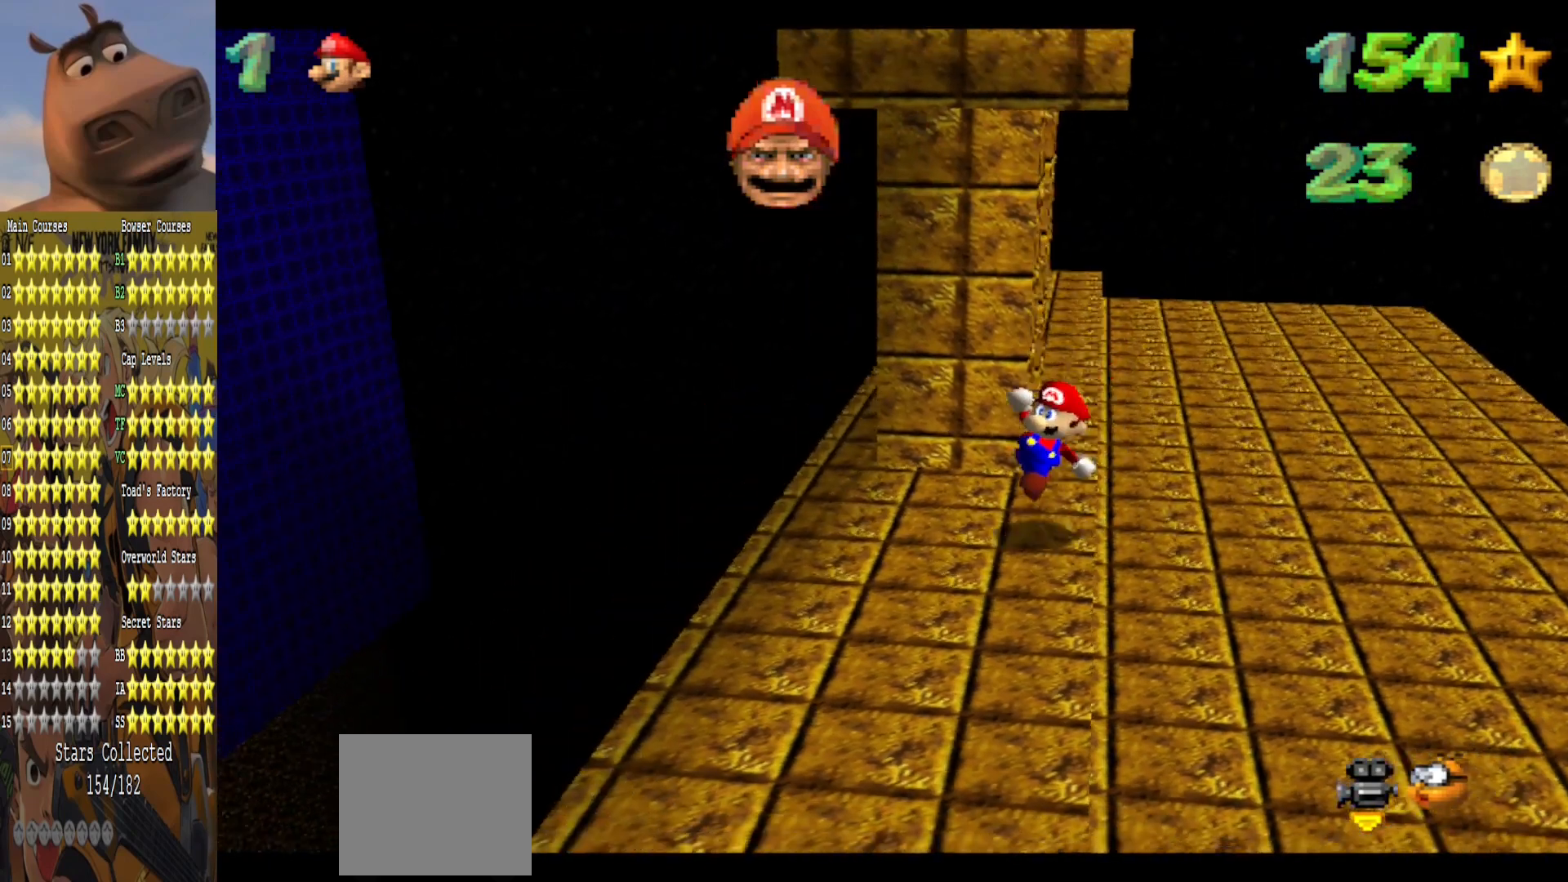
{"buttons": ["A"], "left_stick": "up", "right_stick": "center", "events": [[250, "left_stick", "up-right"], [333, "left_stick", "up"], [367, "A", "down"]]}
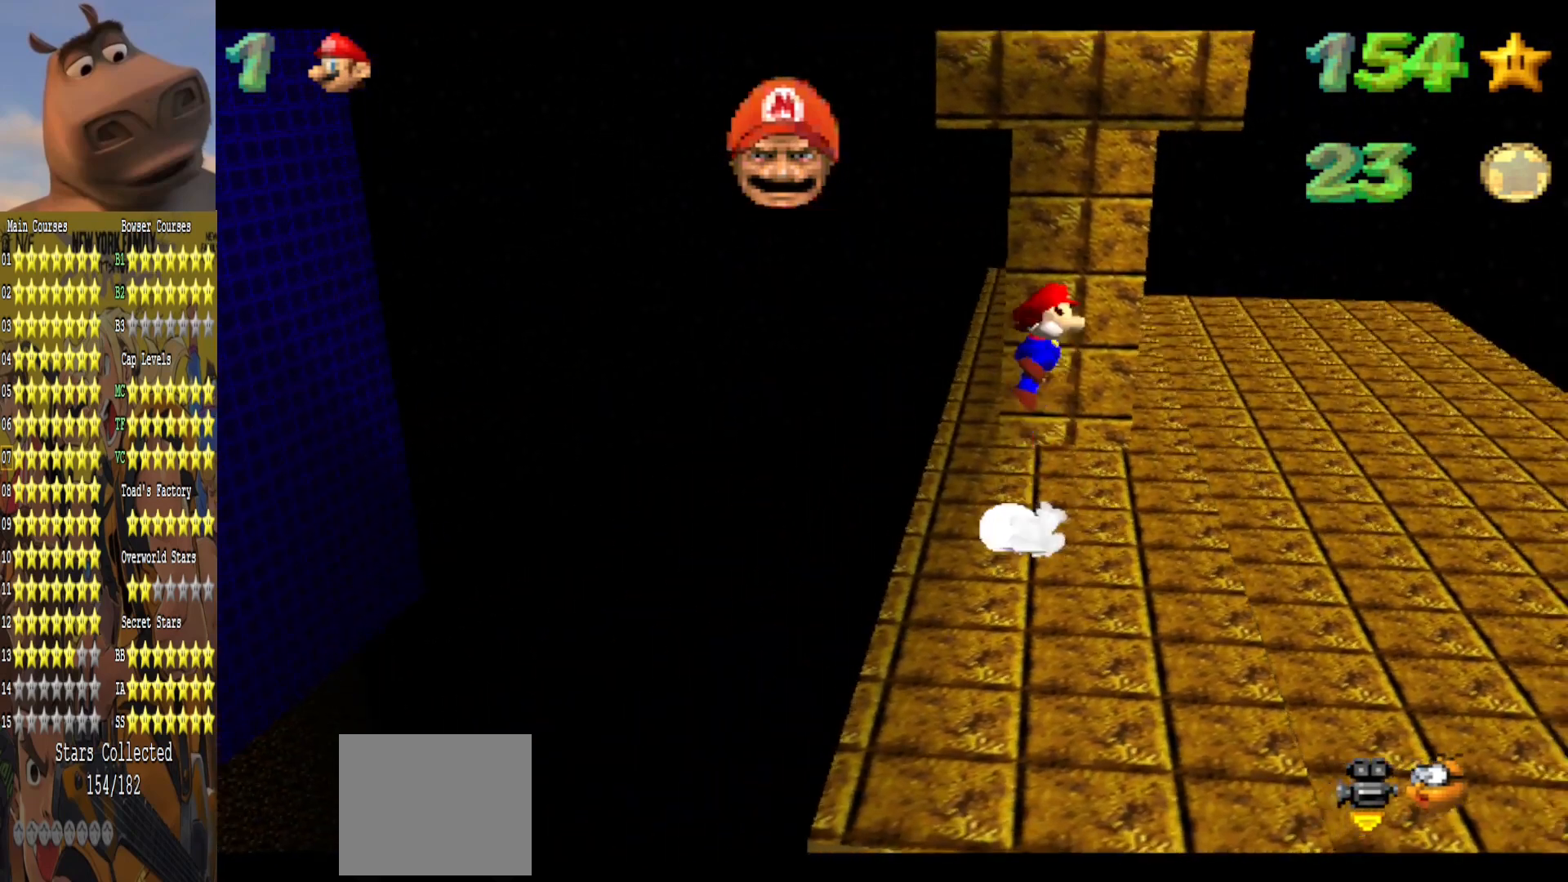
{"buttons": [], "left_stick": "up-right", "right_stick": "center", "events": [[300, "left_stick", "up-right"], [317, "A", "up"]]}
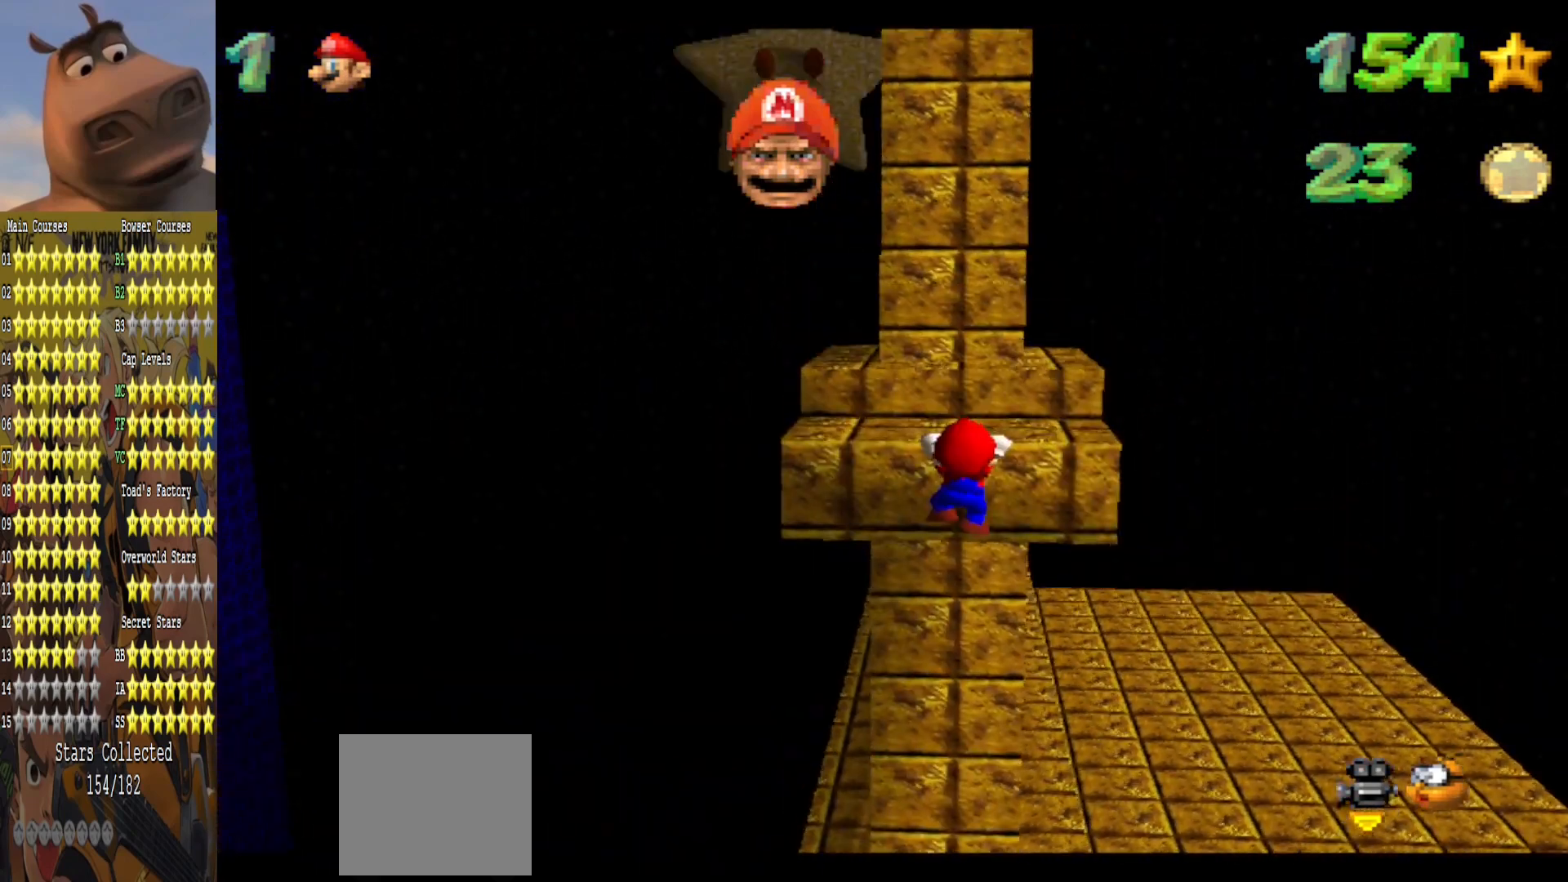
{"buttons": [], "left_stick": "center", "right_stick": "center", "events": [[67, "A", "down"], [183, "left_stick", "center"], [217, "A", "up"]]}
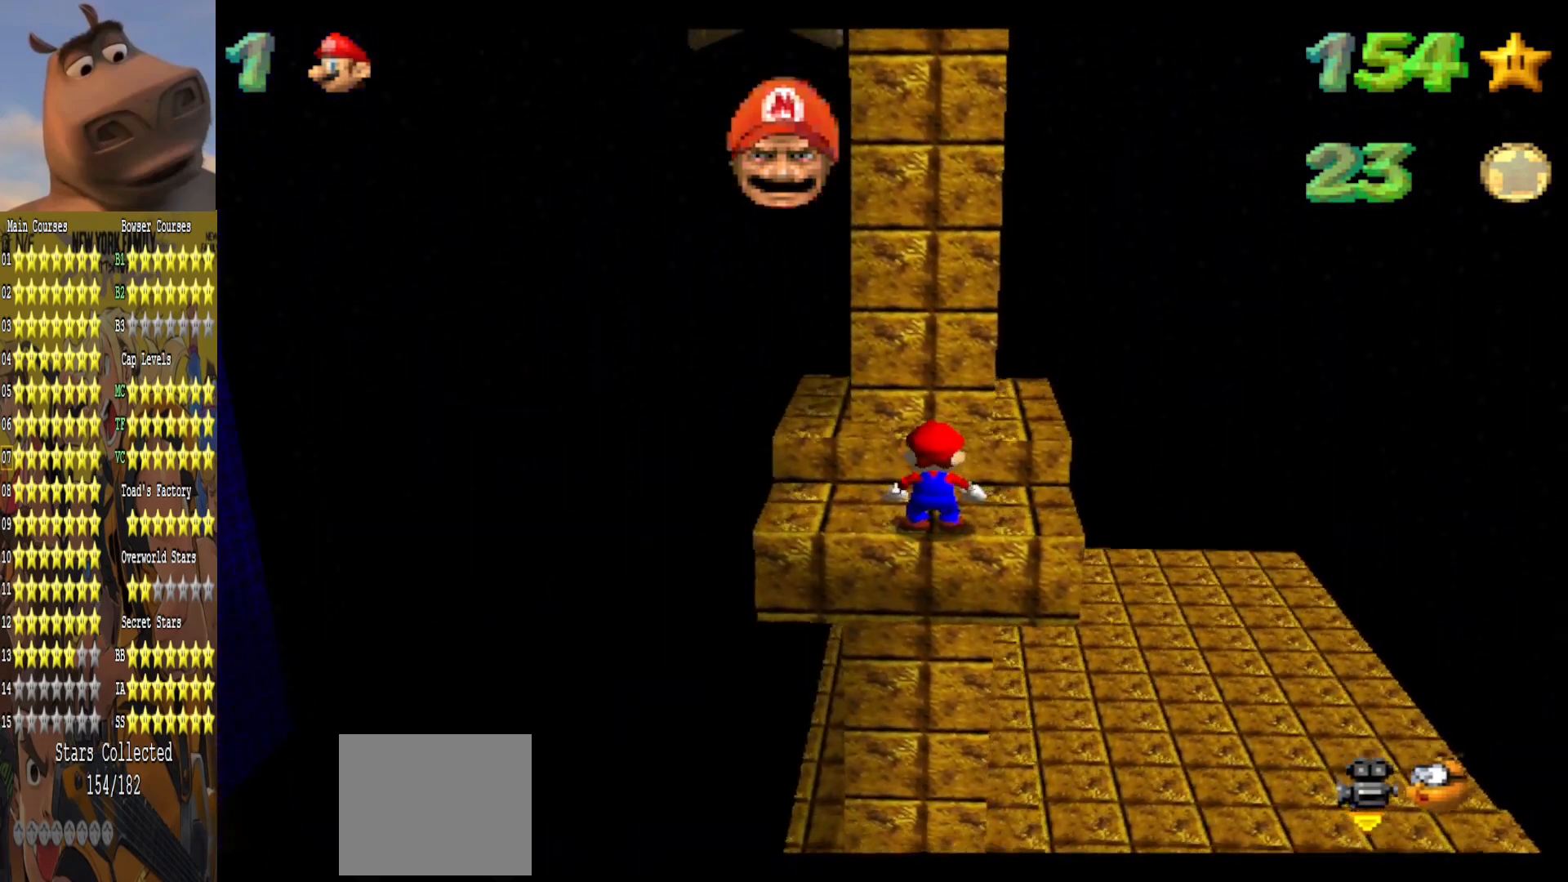
{"buttons": ["A"], "left_stick": "up-right", "right_stick": "center", "events": [[200, "A", "down"], [300, "left_stick", "up-right"]]}
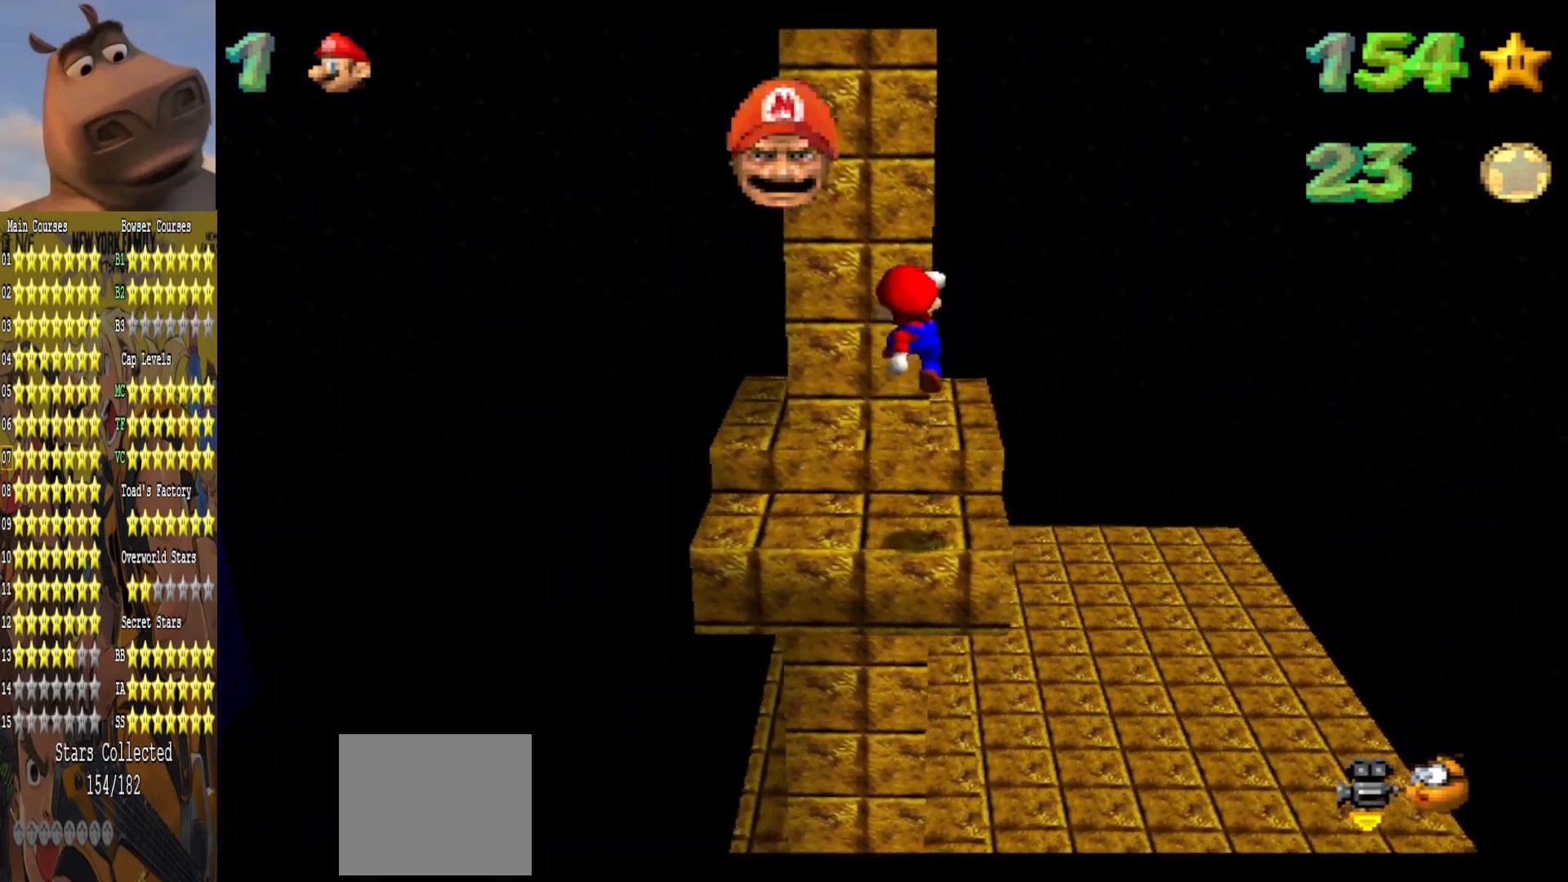
{"buttons": [], "left_stick": "center", "right_stick": "center", "events": [[67, "A", "up"], [233, "B", "down"], [350, "B", "up"], [450, "left_stick", "center"]]}
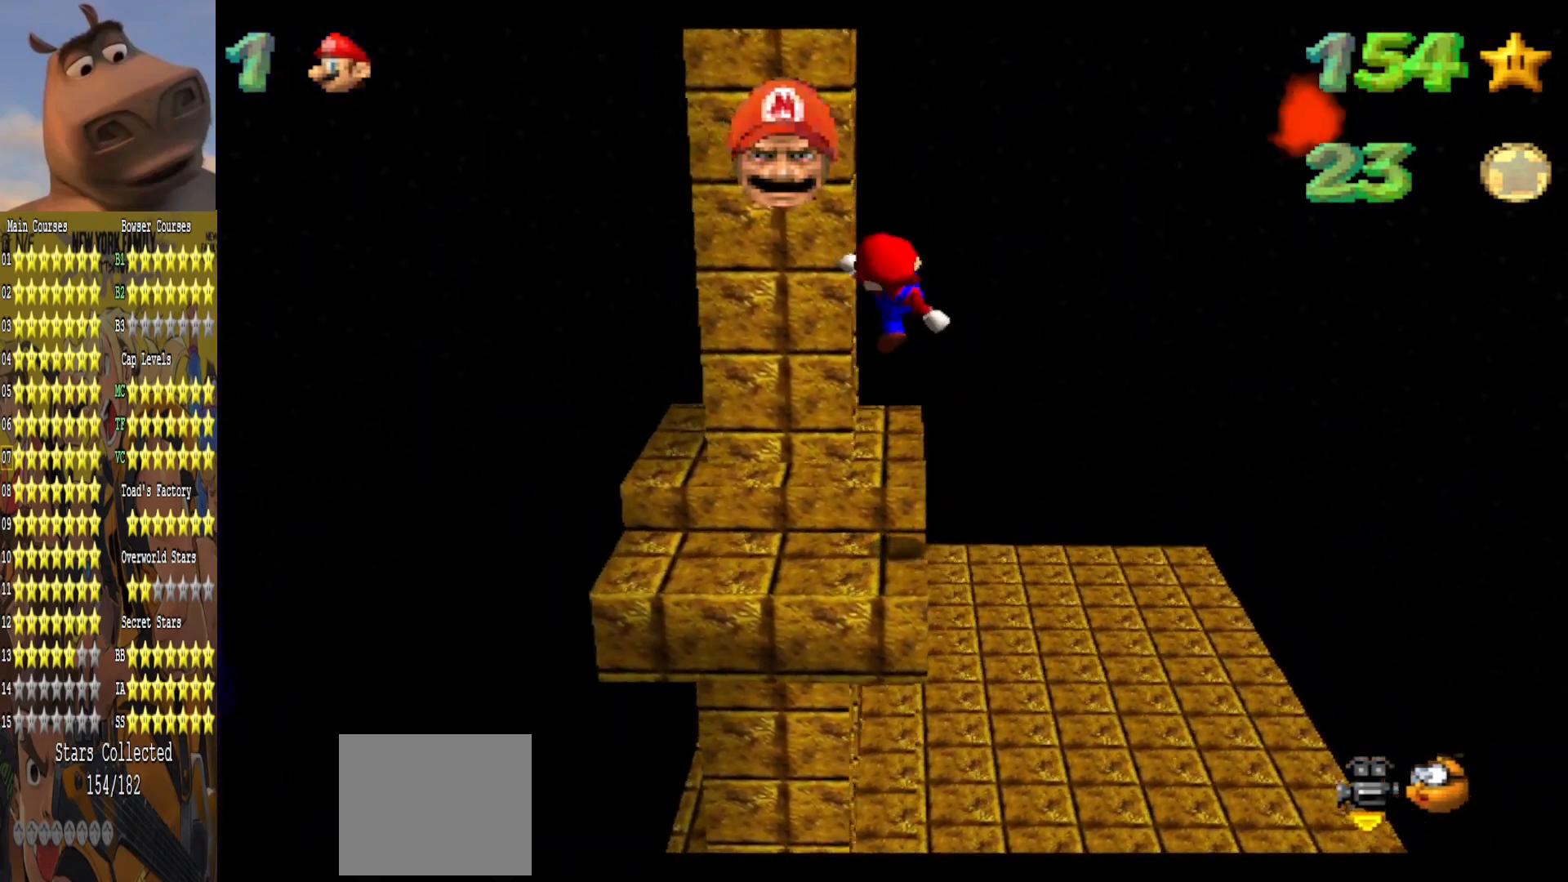
{"buttons": [], "left_stick": "up", "right_stick": "center", "events": [[83, "left_stick", "left"], [217, "left_stick", "center"], [300, "left_stick", "up"]]}
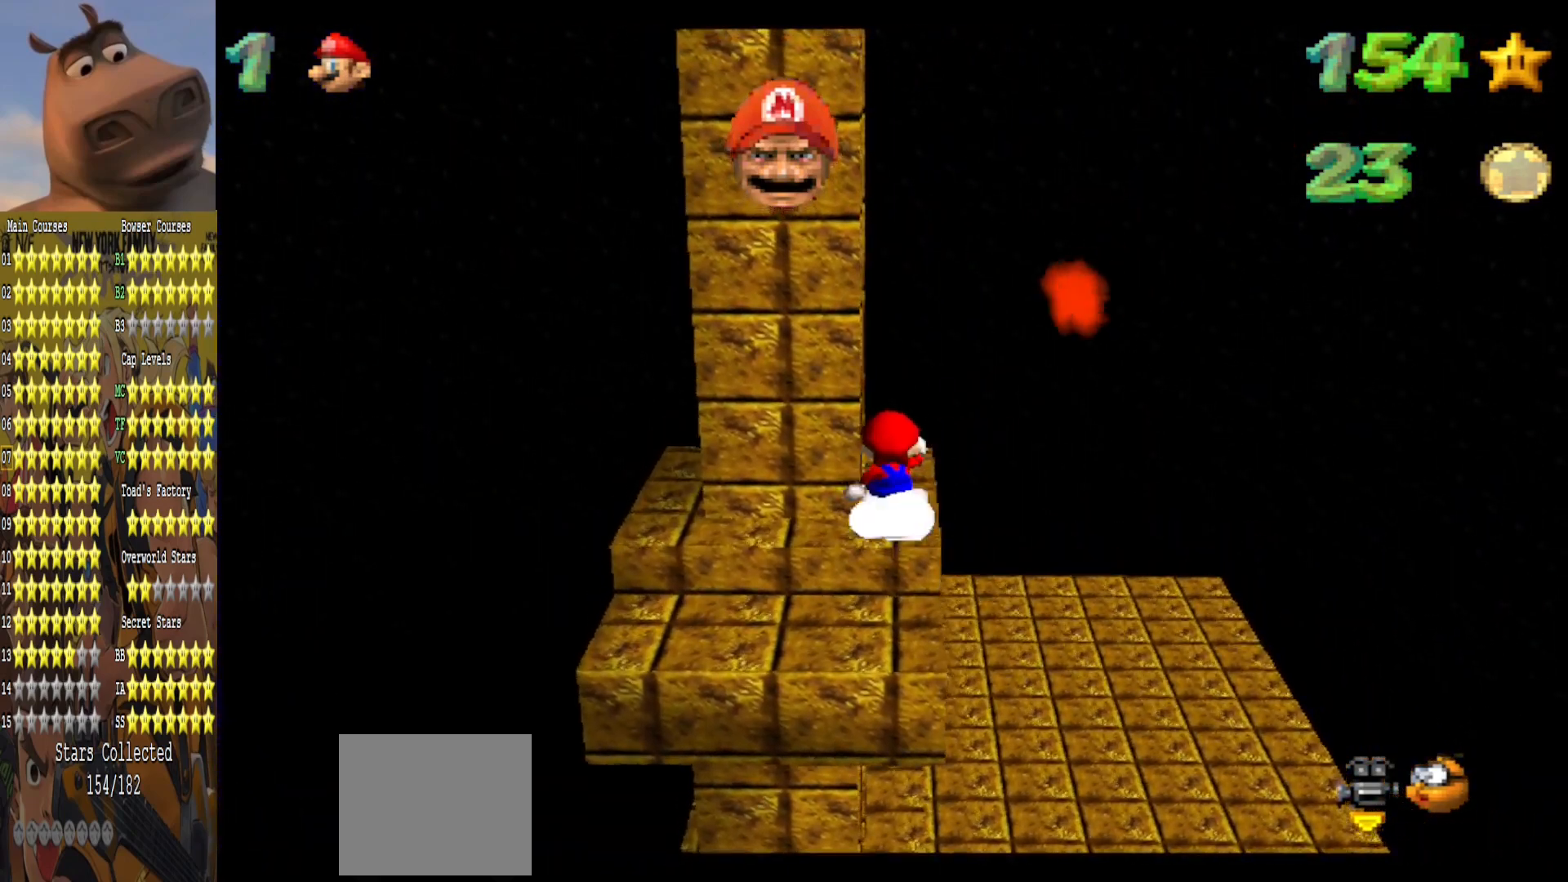
{"buttons": ["A"], "left_stick": "down", "right_stick": "center", "events": [[383, "left_stick", "down"], [483, "A", "down"]]}
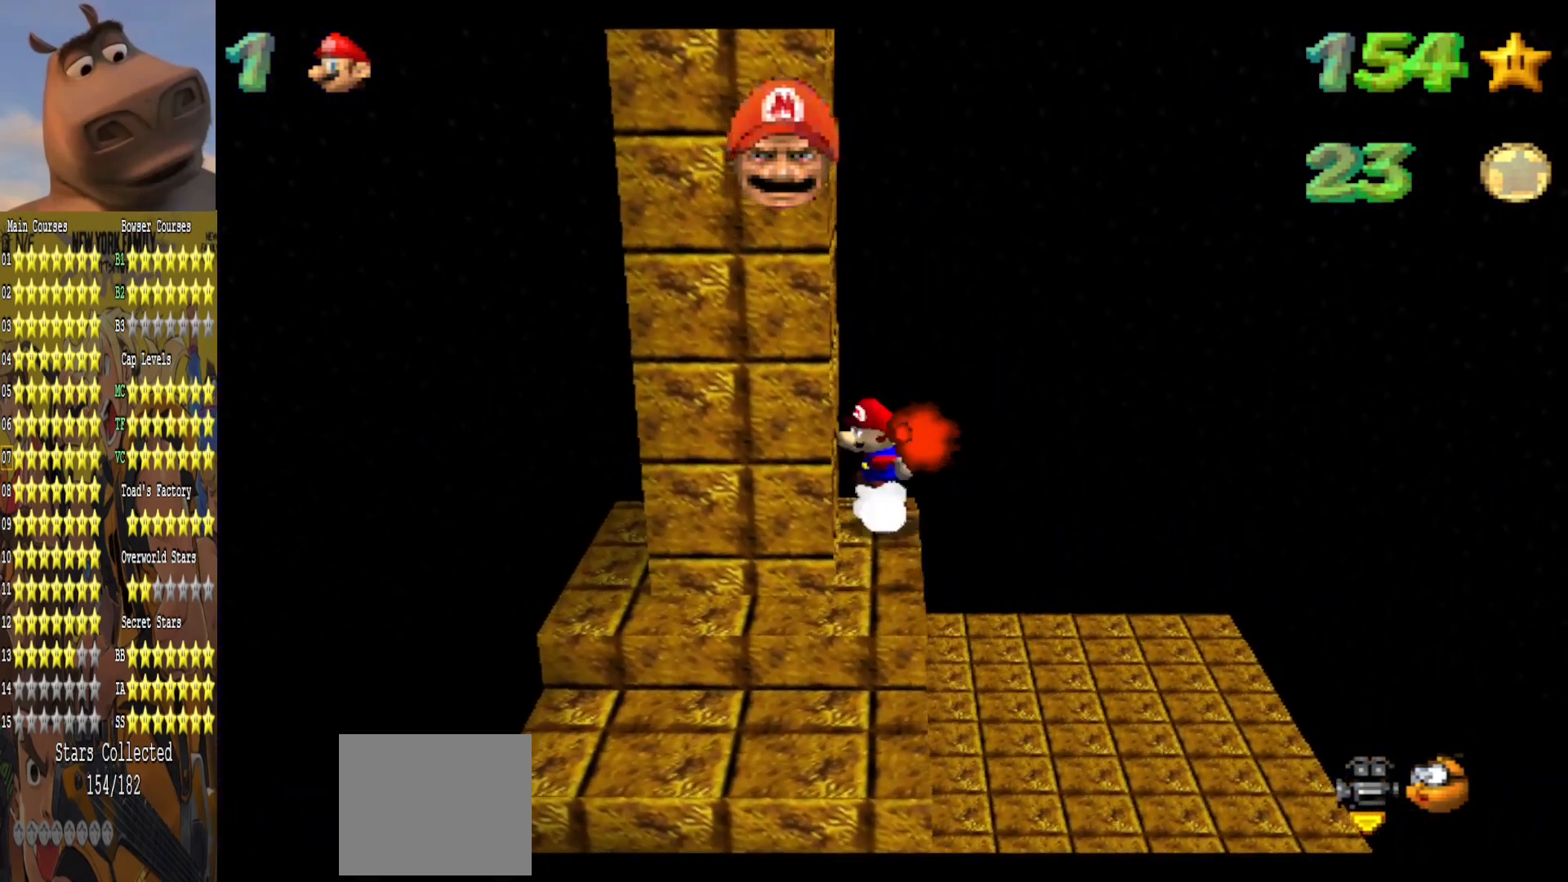
{"buttons": [], "left_stick": "down-left", "right_stick": "center", "events": [[133, "left_stick", "up"], [217, "A", "up"], [350, "left_stick", "left"], [400, "left_stick", "down-left"]]}
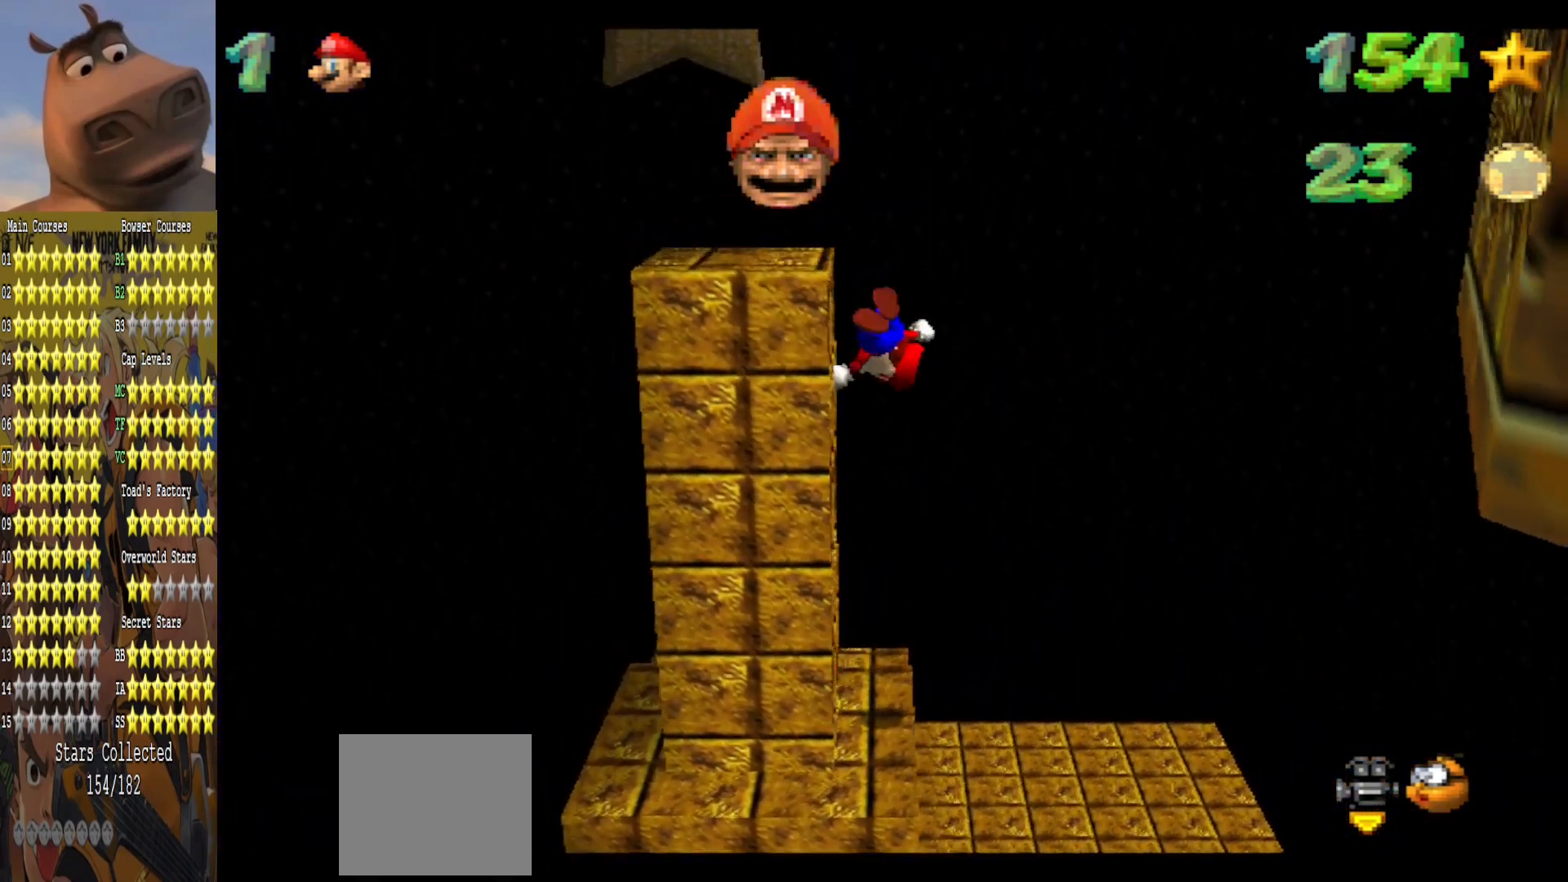
{"buttons": [], "left_stick": "down-left", "right_stick": "left", "events": [[183, "A", "down"], [300, "A", "up"], [317, "left_stick", "center"], [467, "right_stick", "left"], [500, "left_stick", "down-left"]]}
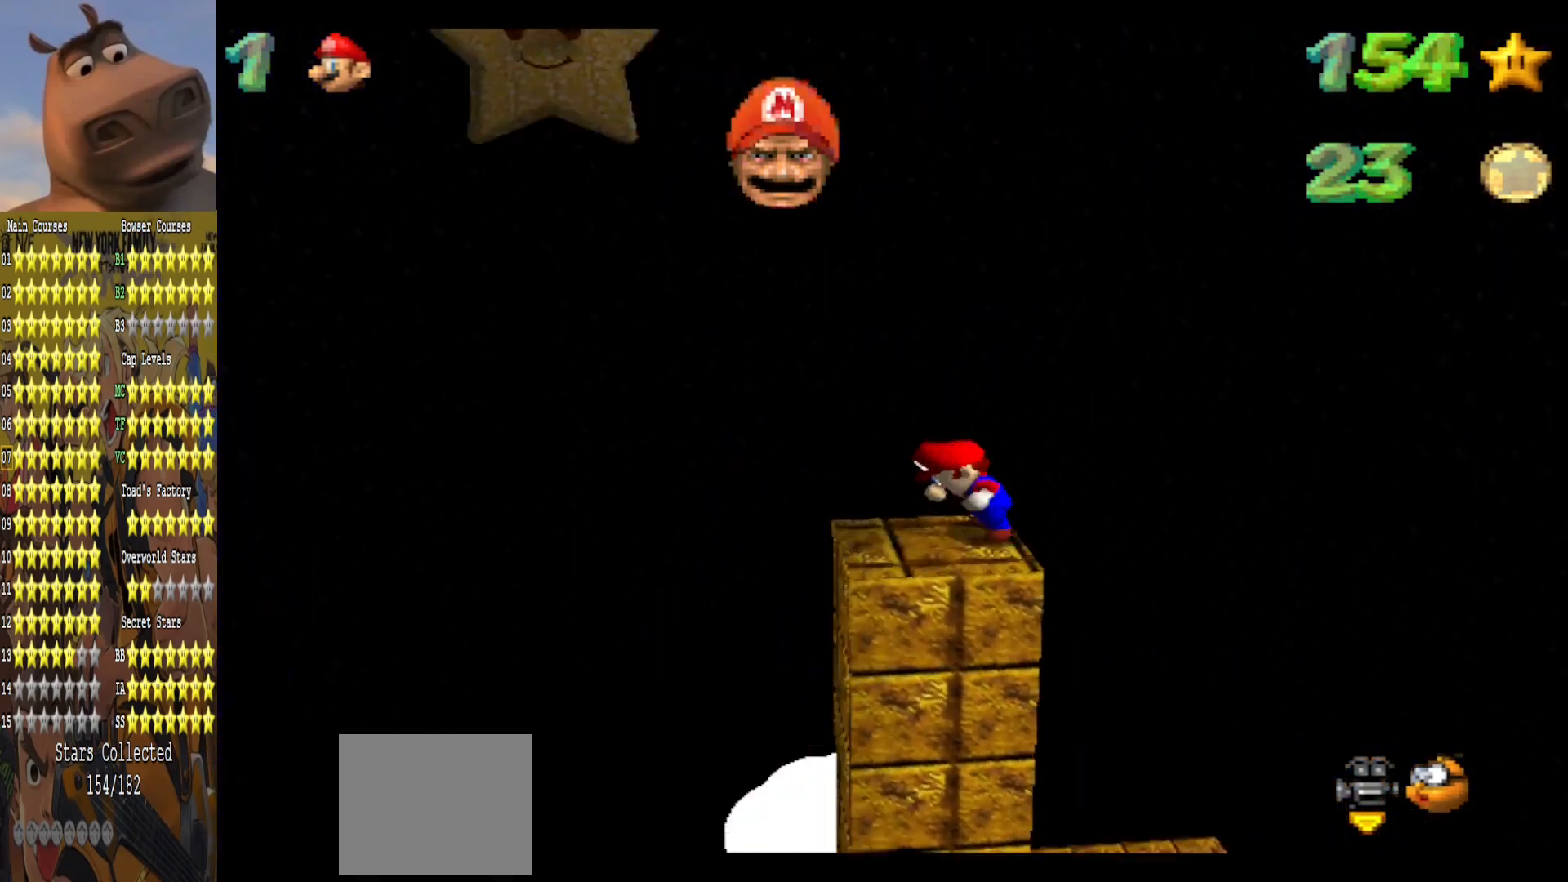
{"buttons": [], "left_stick": "center", "right_stick": "center", "events": [[100, "right_stick", "center"], [300, "left_stick", "center"]]}
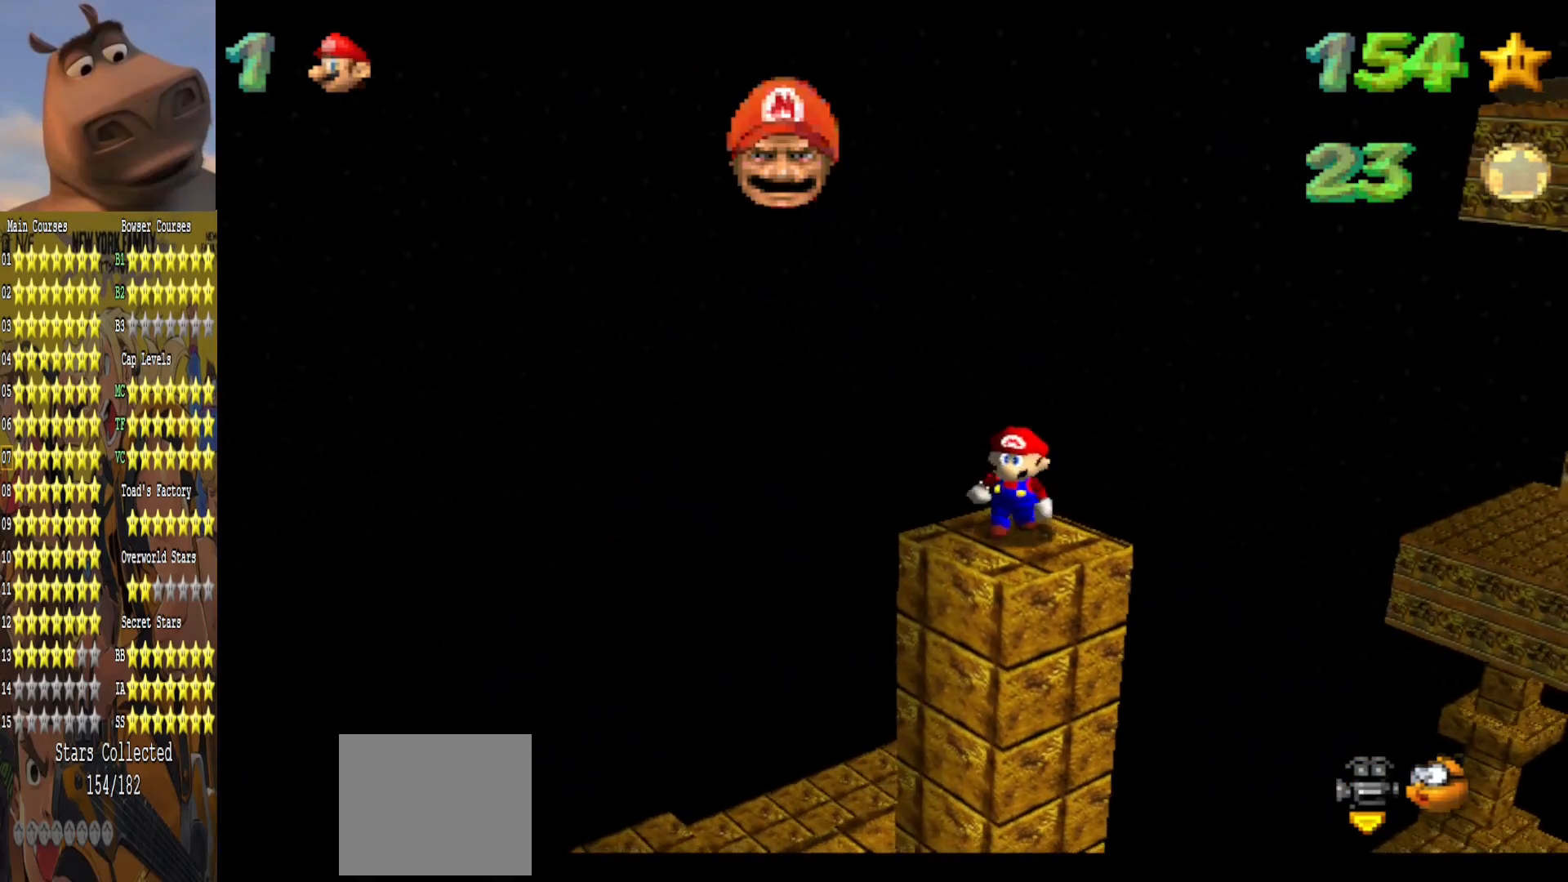
{"buttons": [], "left_stick": "center", "right_stick": "center", "events": [[400, "A", "down"], [500, "A", "up"]]}
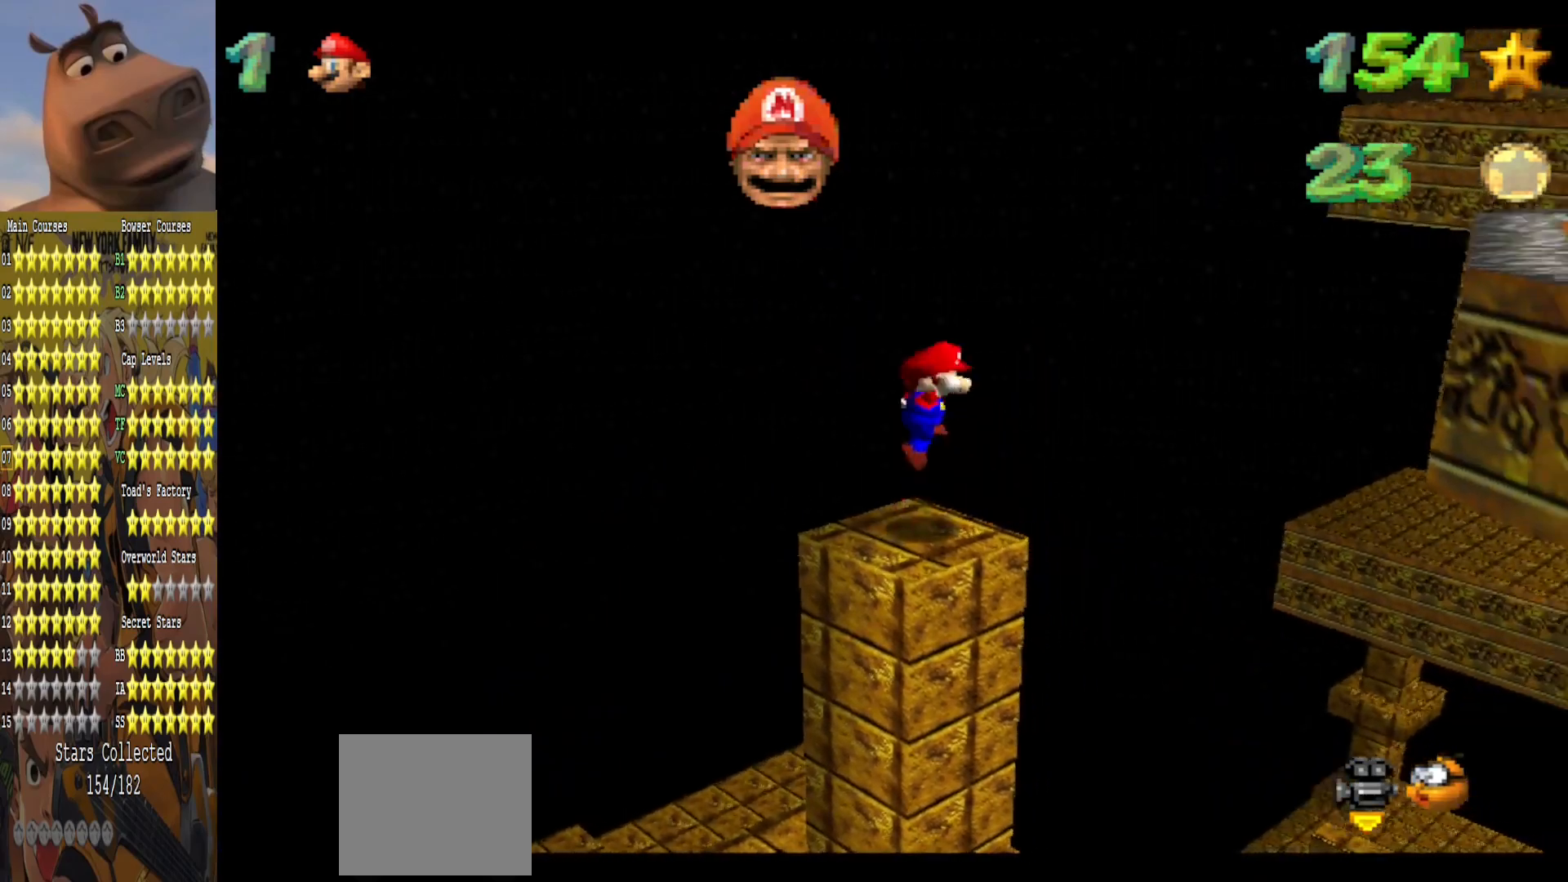
{"buttons": [], "left_stick": "center", "right_stick": "center", "events": [[67, "left_stick", "down-left"], [350, "left_stick", "center"]]}
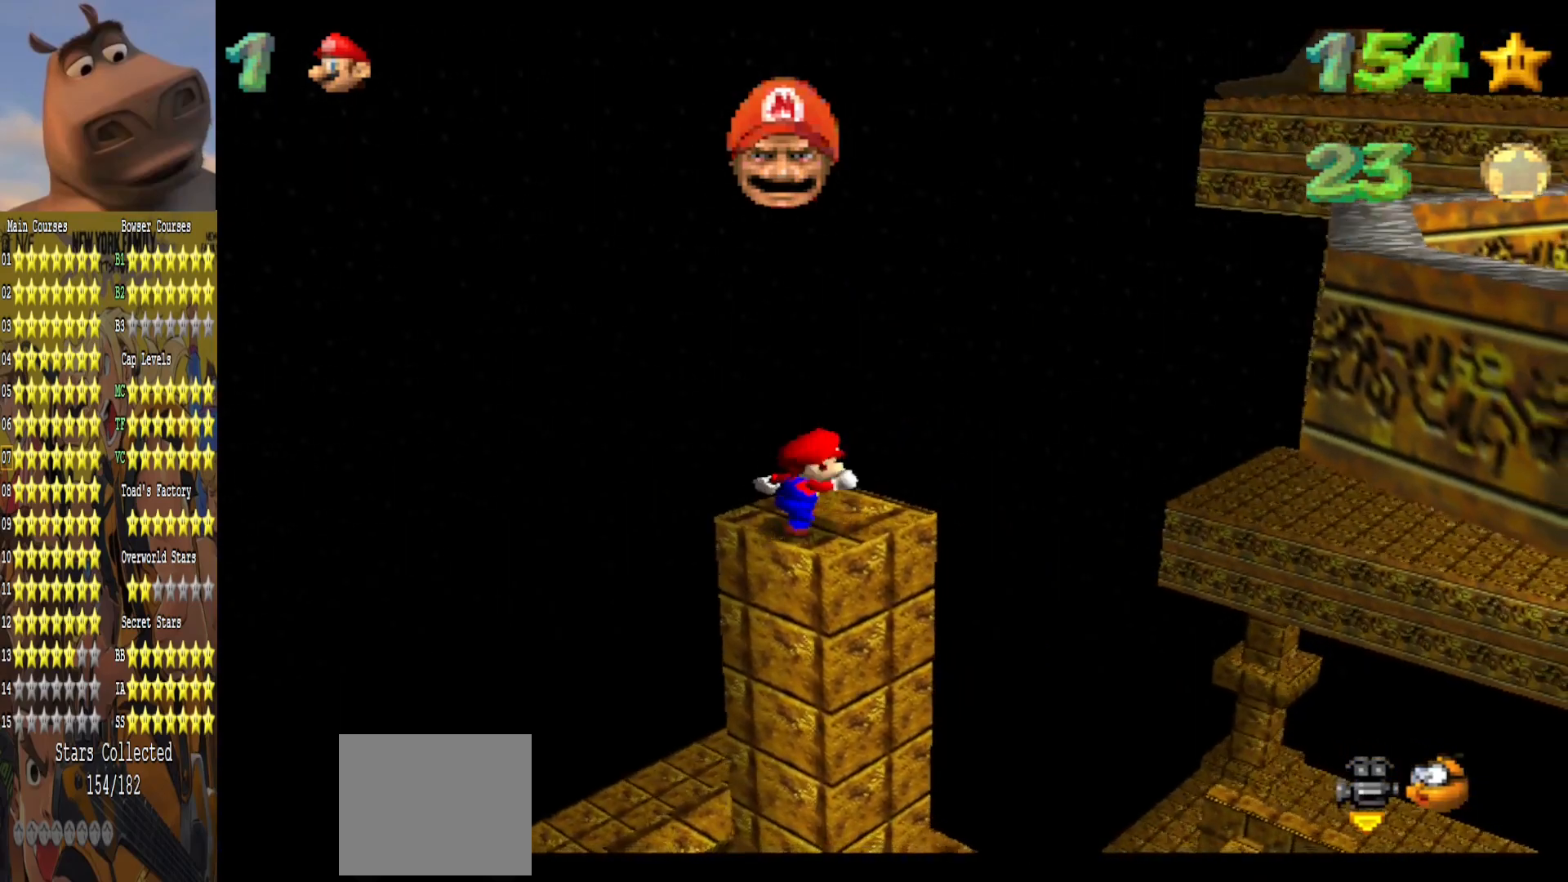
{"buttons": ["A", "B"], "left_stick": "center", "right_stick": "center", "events": [[400, "A", "down"], [500, "B", "down"]]}
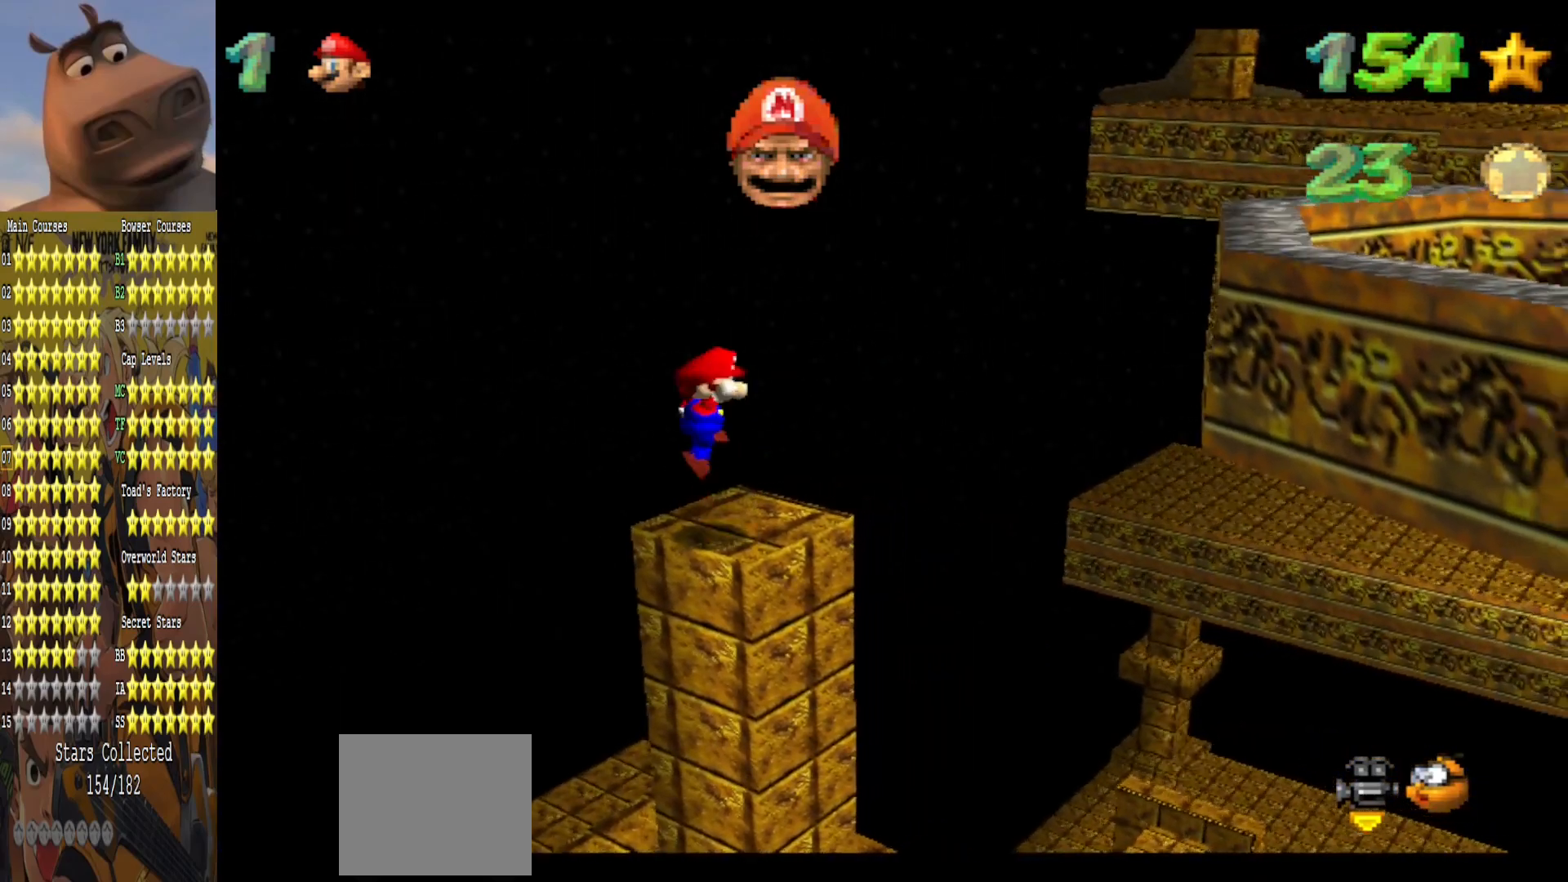
{"buttons": [], "left_stick": "up-right", "right_stick": "center", "events": [[50, "A", "up"], [117, "B", "up"], [117, "left_stick", "right"], [333, "left_stick", "up-right"]]}
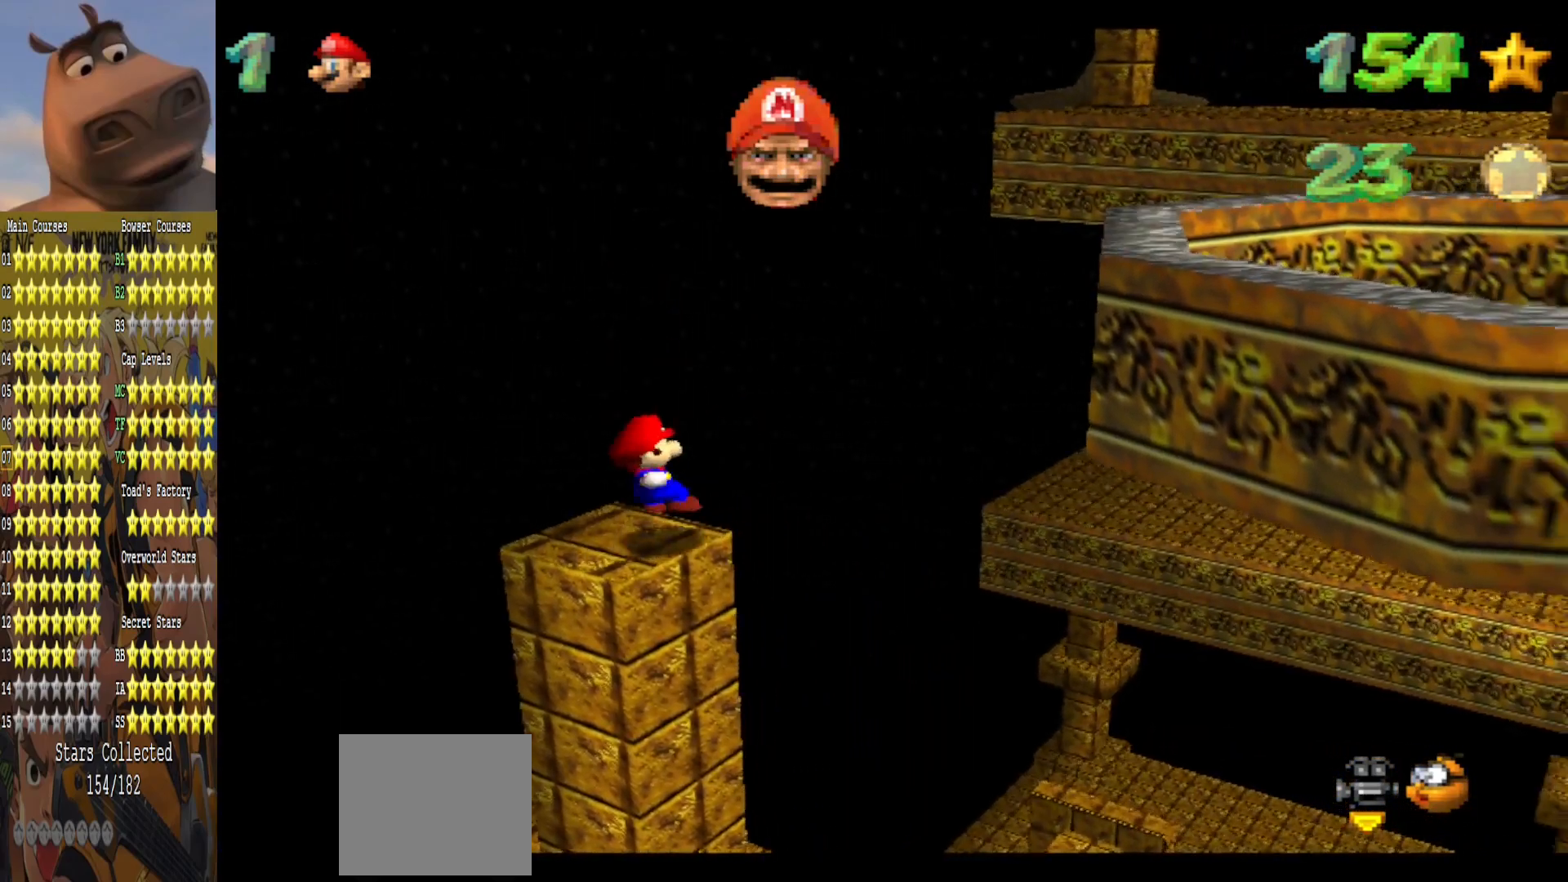
{"buttons": ["A"], "left_stick": "up-right", "right_stick": "center", "events": [[83, "A", "down"]]}
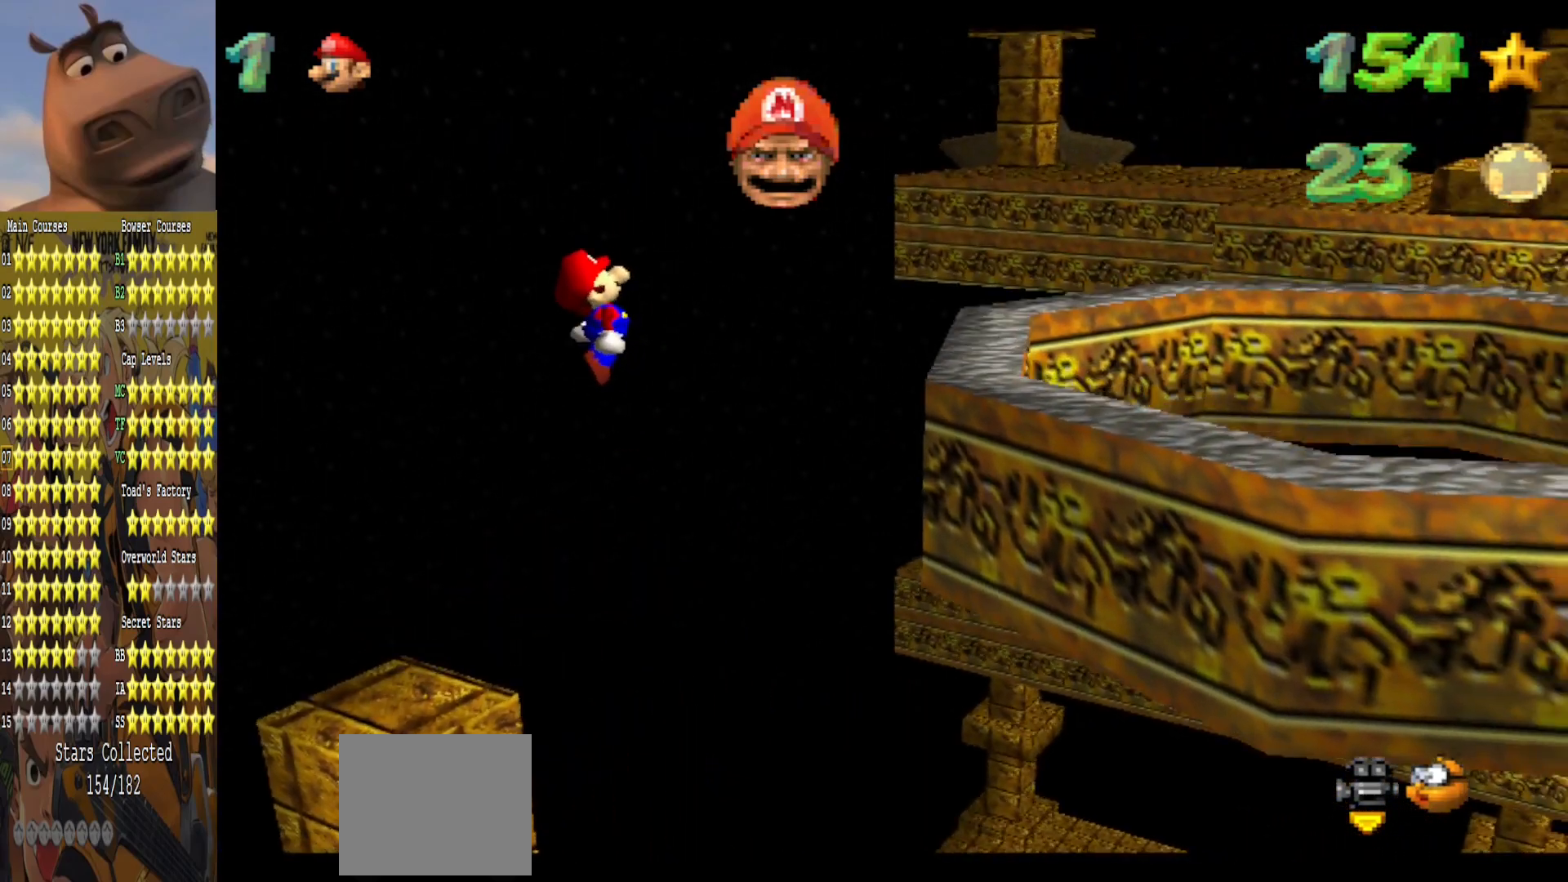
{"buttons": [], "left_stick": "left", "right_stick": "center", "events": [[33, "A", "up"], [100, "left_stick", "down-left"], [233, "B", "down"], [267, "left_stick", "up-right"], [450, "B", "up"], [500, "left_stick", "left"]]}
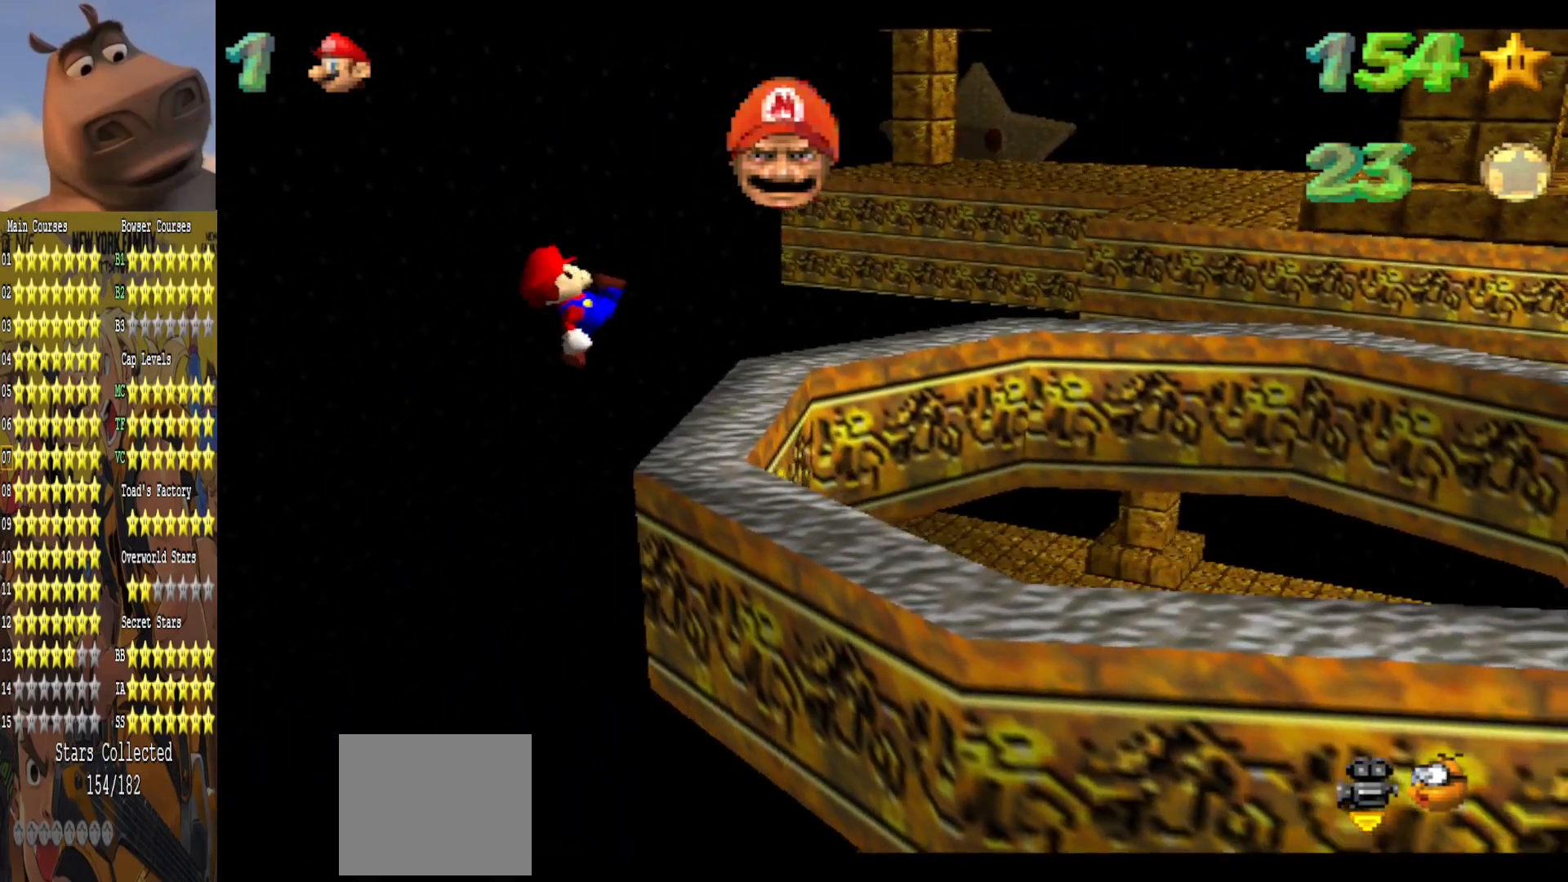
{"buttons": [], "left_stick": "up", "right_stick": "center", "events": [[217, "A", "down"], [350, "A", "up"], [500, "left_stick", "up"]]}
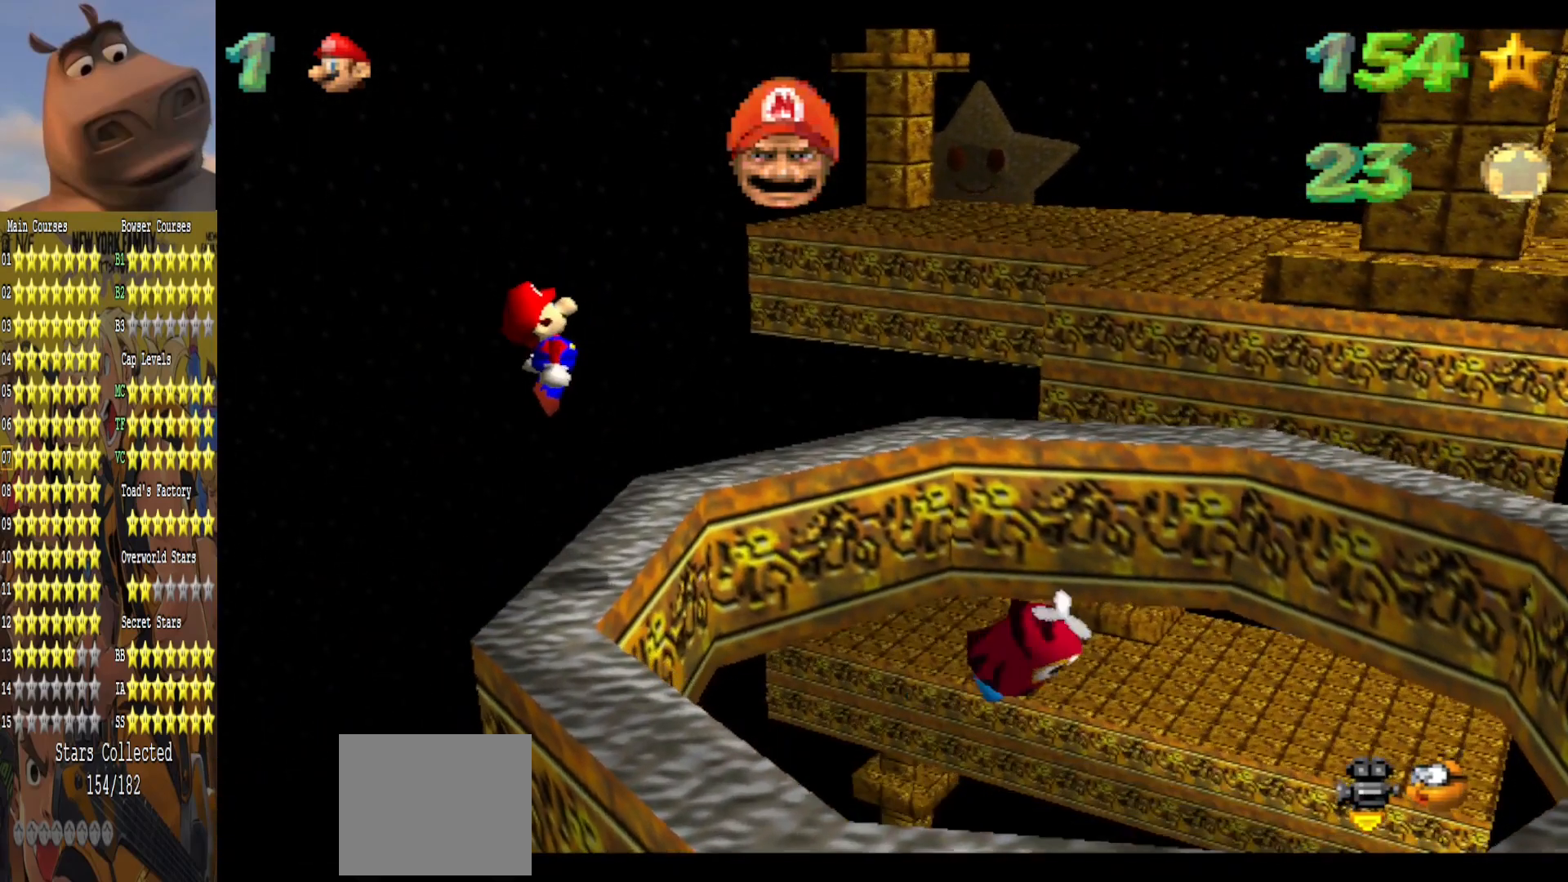
{"buttons": [], "left_stick": "center", "right_stick": "center", "events": [[100, "right_stick", "left"], [267, "right_stick", "center"], [317, "left_stick", "up-left"], [450, "left_stick", "center"]]}
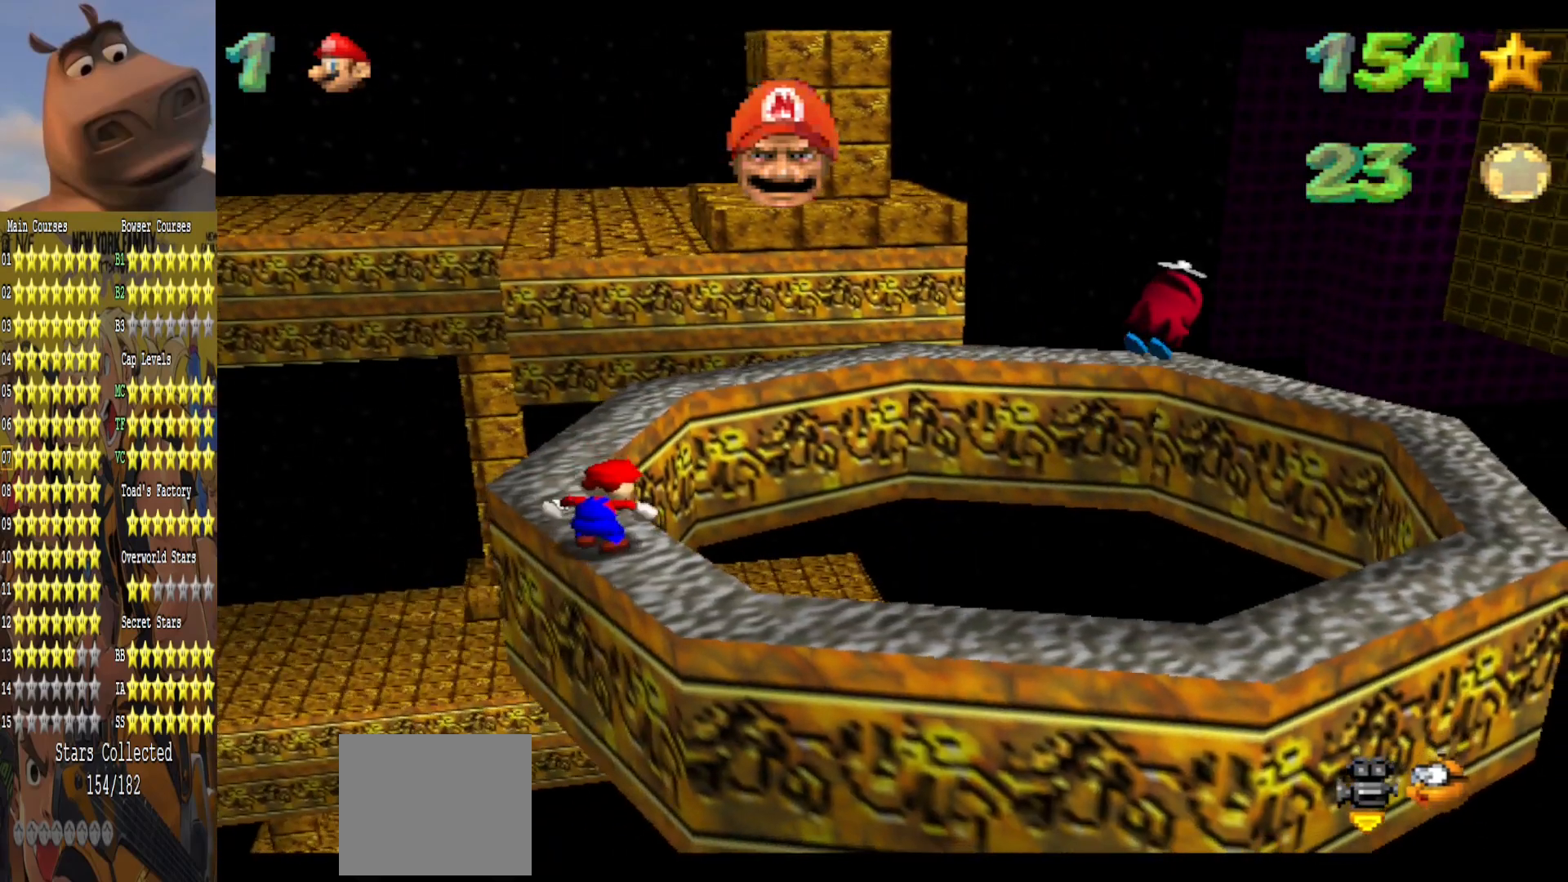
{"buttons": [], "left_stick": "up-left", "right_stick": "center", "events": [[133, "left_stick", "up-left"]]}
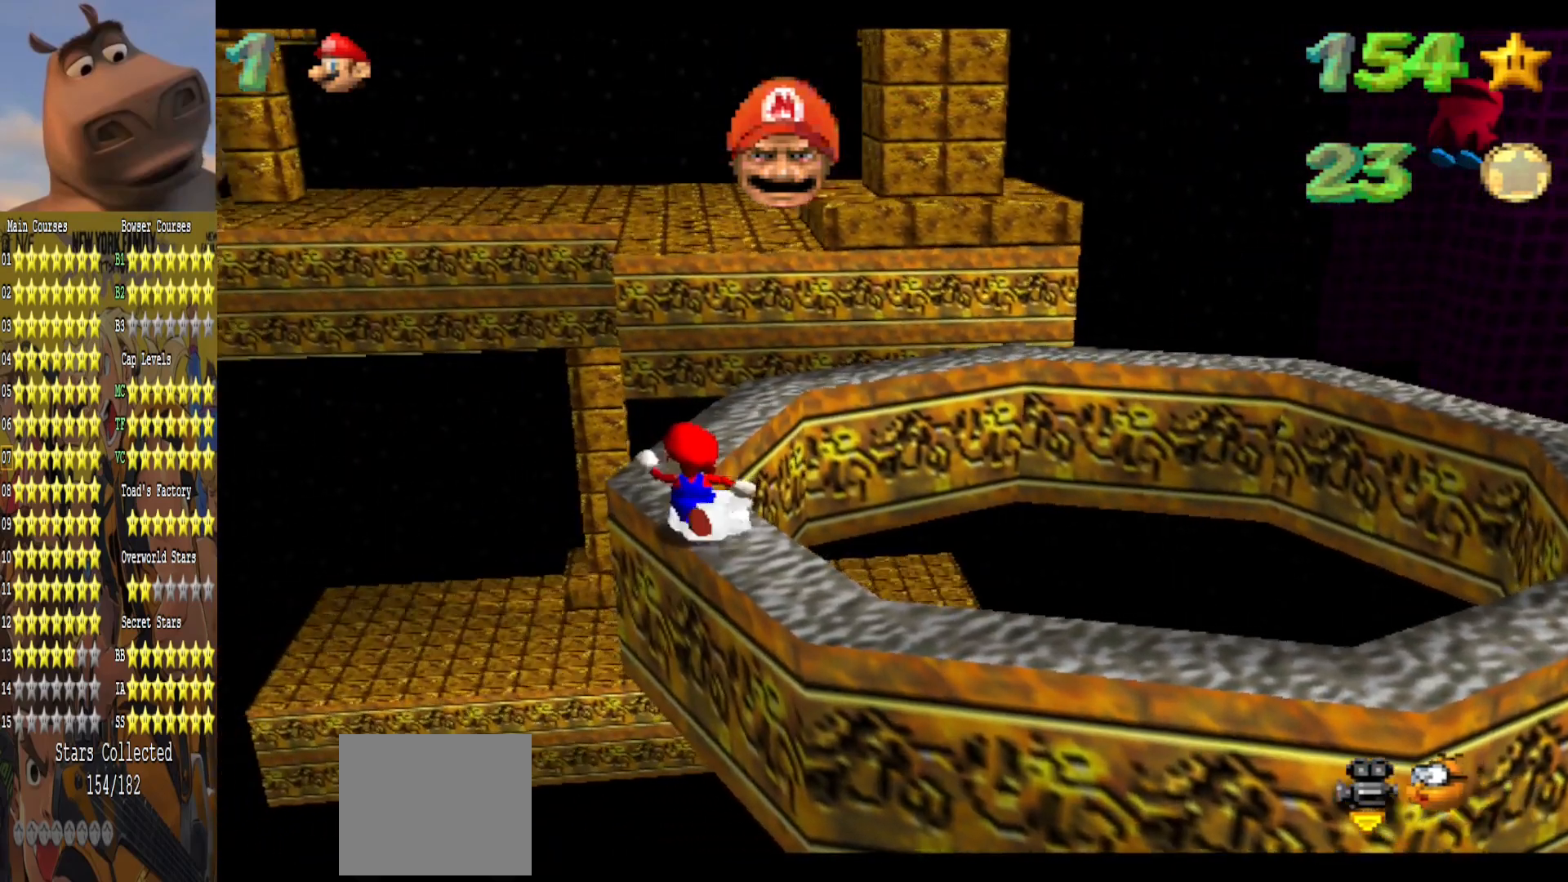
{"buttons": [], "left_stick": "up", "right_stick": "center", "events": [[217, "left_stick", "up"]]}
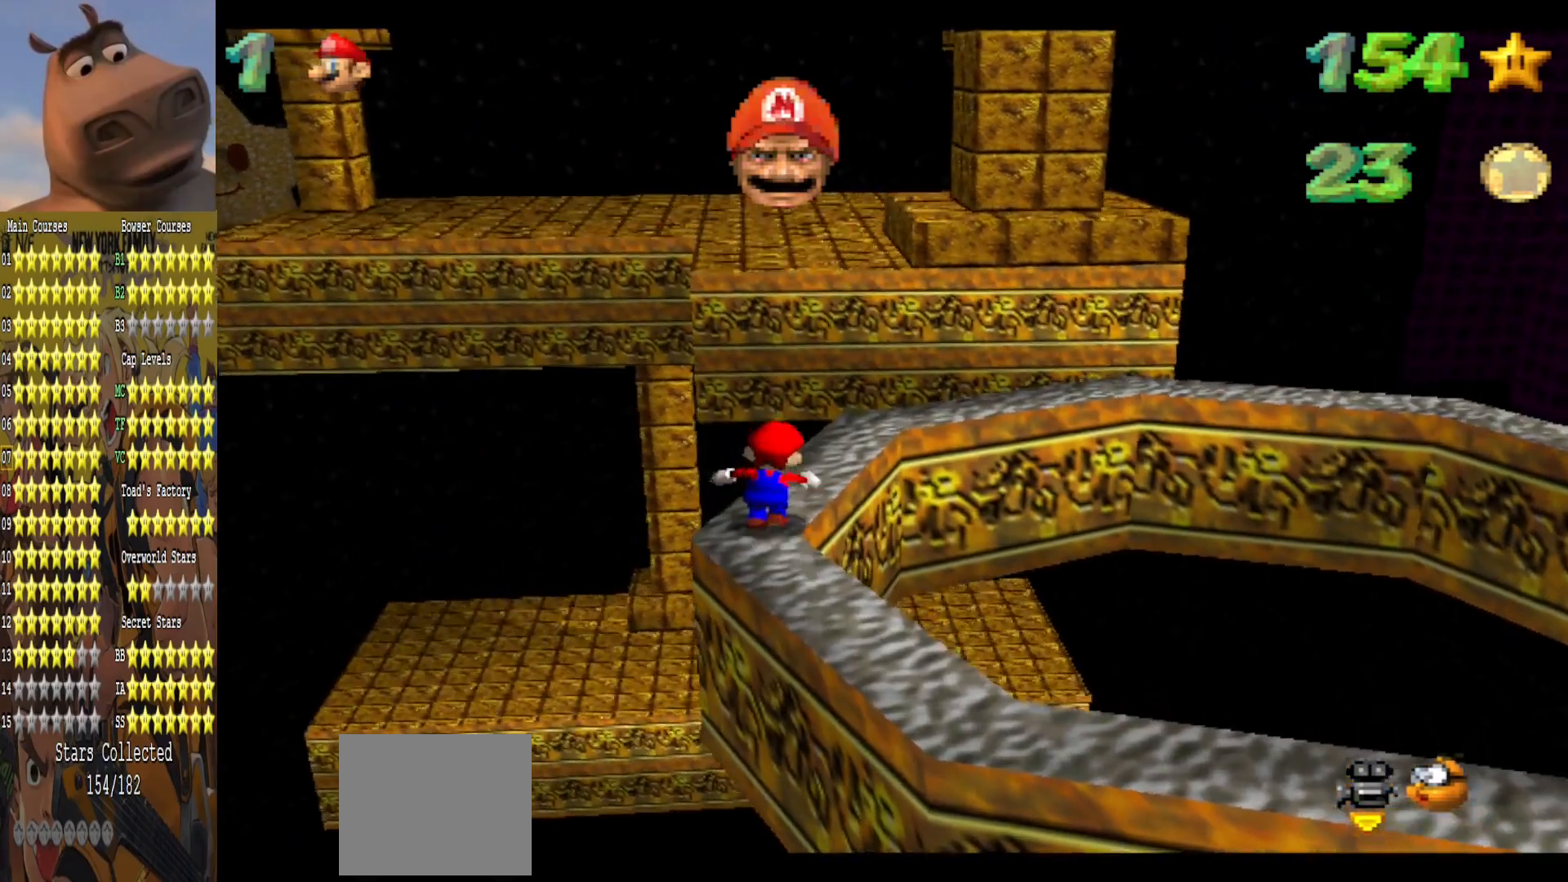
{"buttons": ["L2"], "left_stick": "up", "right_stick": "center", "events": [[450, "L2", "down"]]}
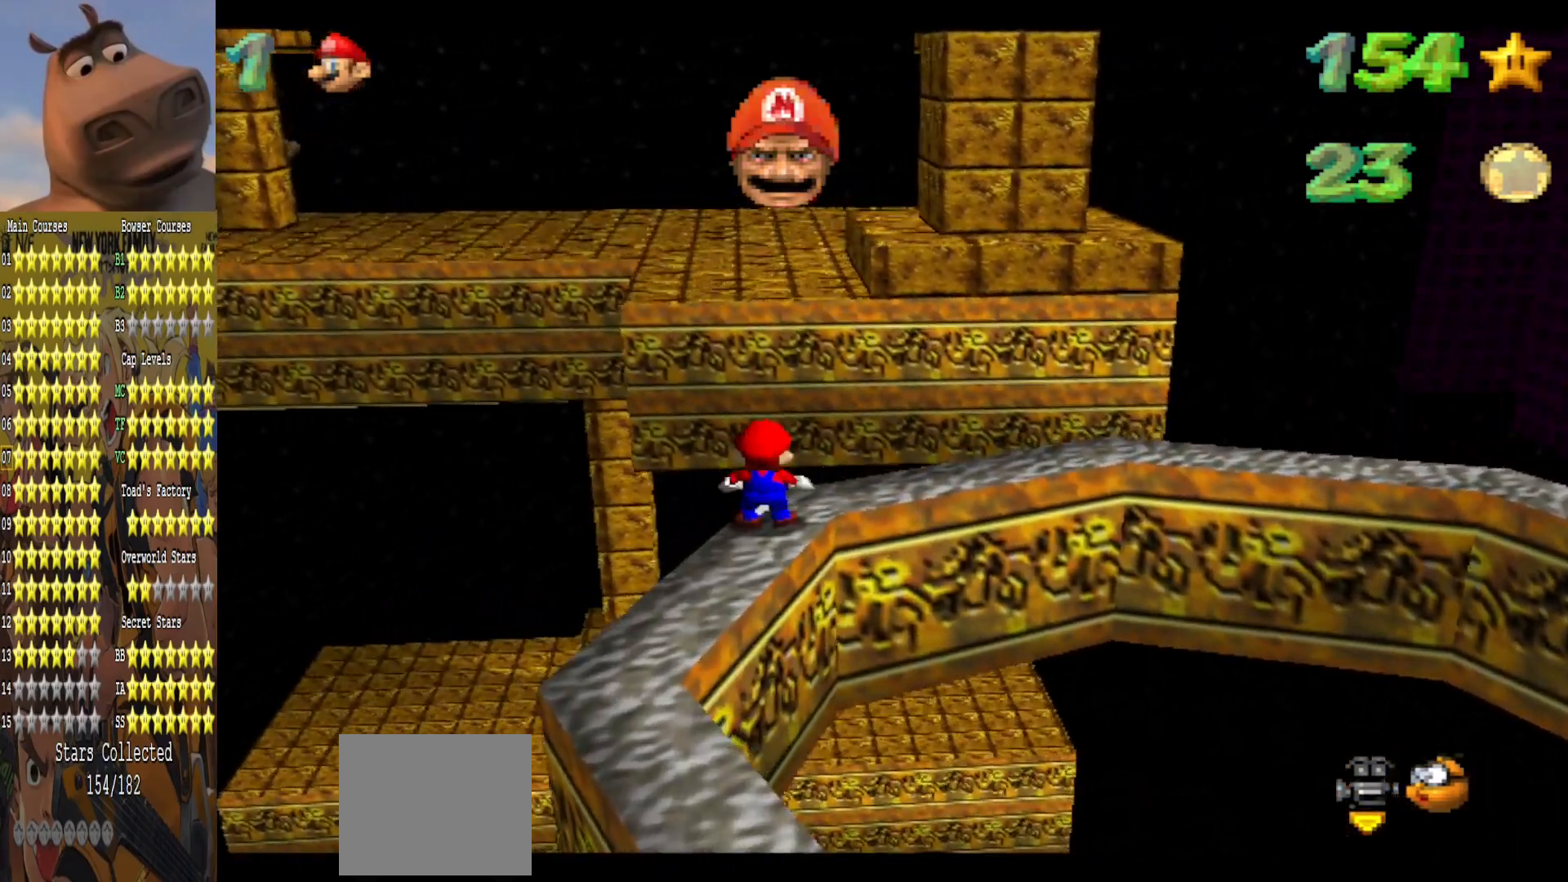
{"buttons": [], "left_stick": "up-left", "right_stick": "center", "events": [[17, "A", "down"], [183, "L2", "up"], [233, "A", "up"], [417, "left_stick", "up-left"]]}
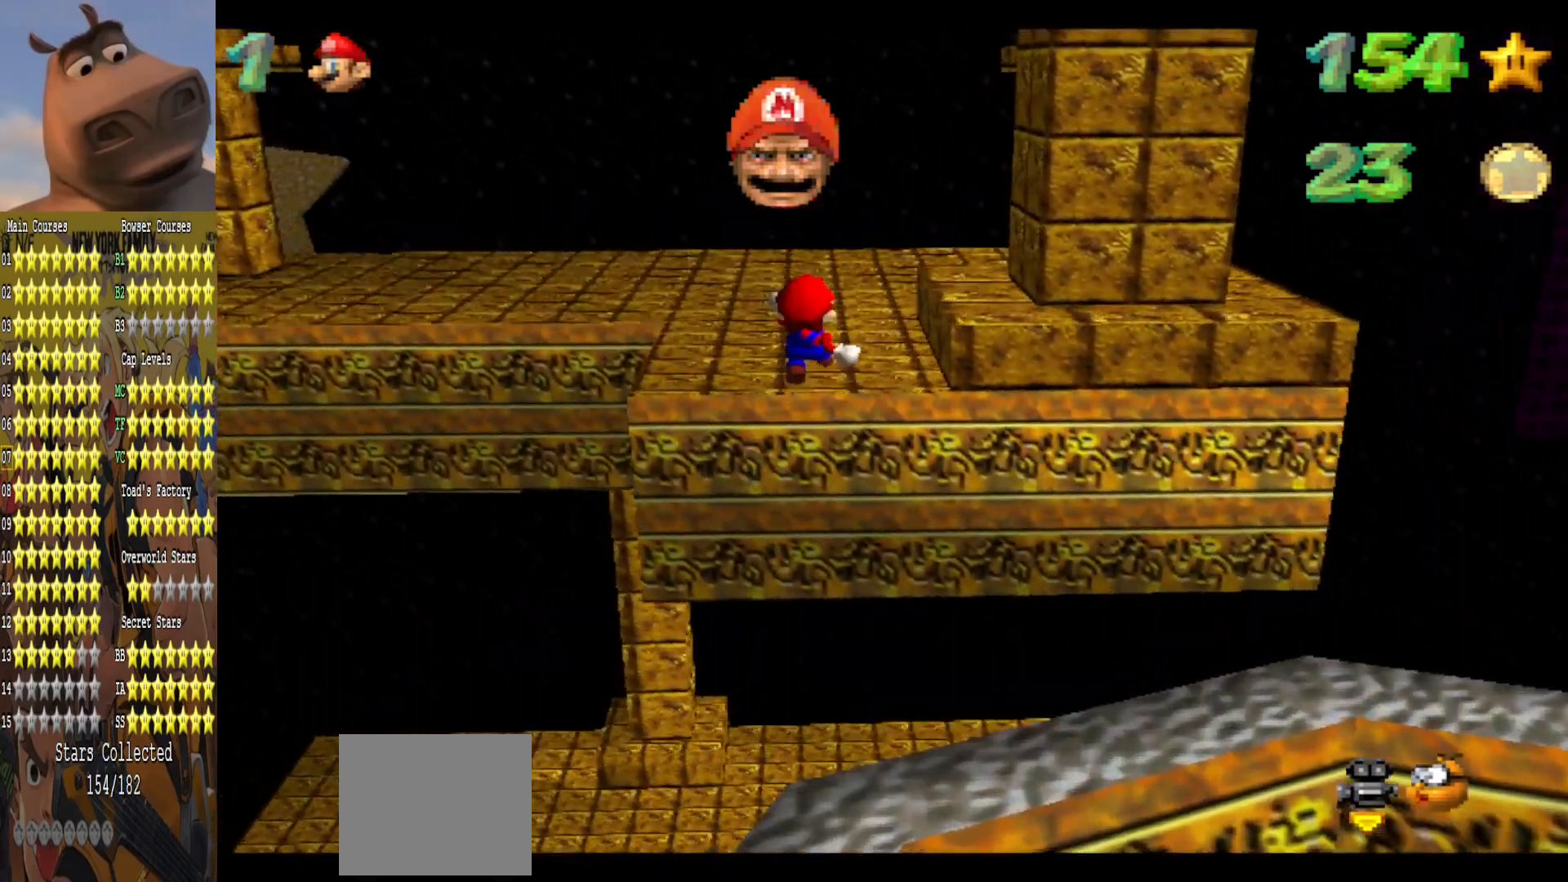
{"buttons": [], "left_stick": "left", "right_stick": "left", "events": [[133, "right_stick", "left"], [150, "left_stick", "up-right"], [283, "left_stick", "center"], [283, "right_stick", "center"], [467, "left_stick", "left"], [483, "right_stick", "left"]]}
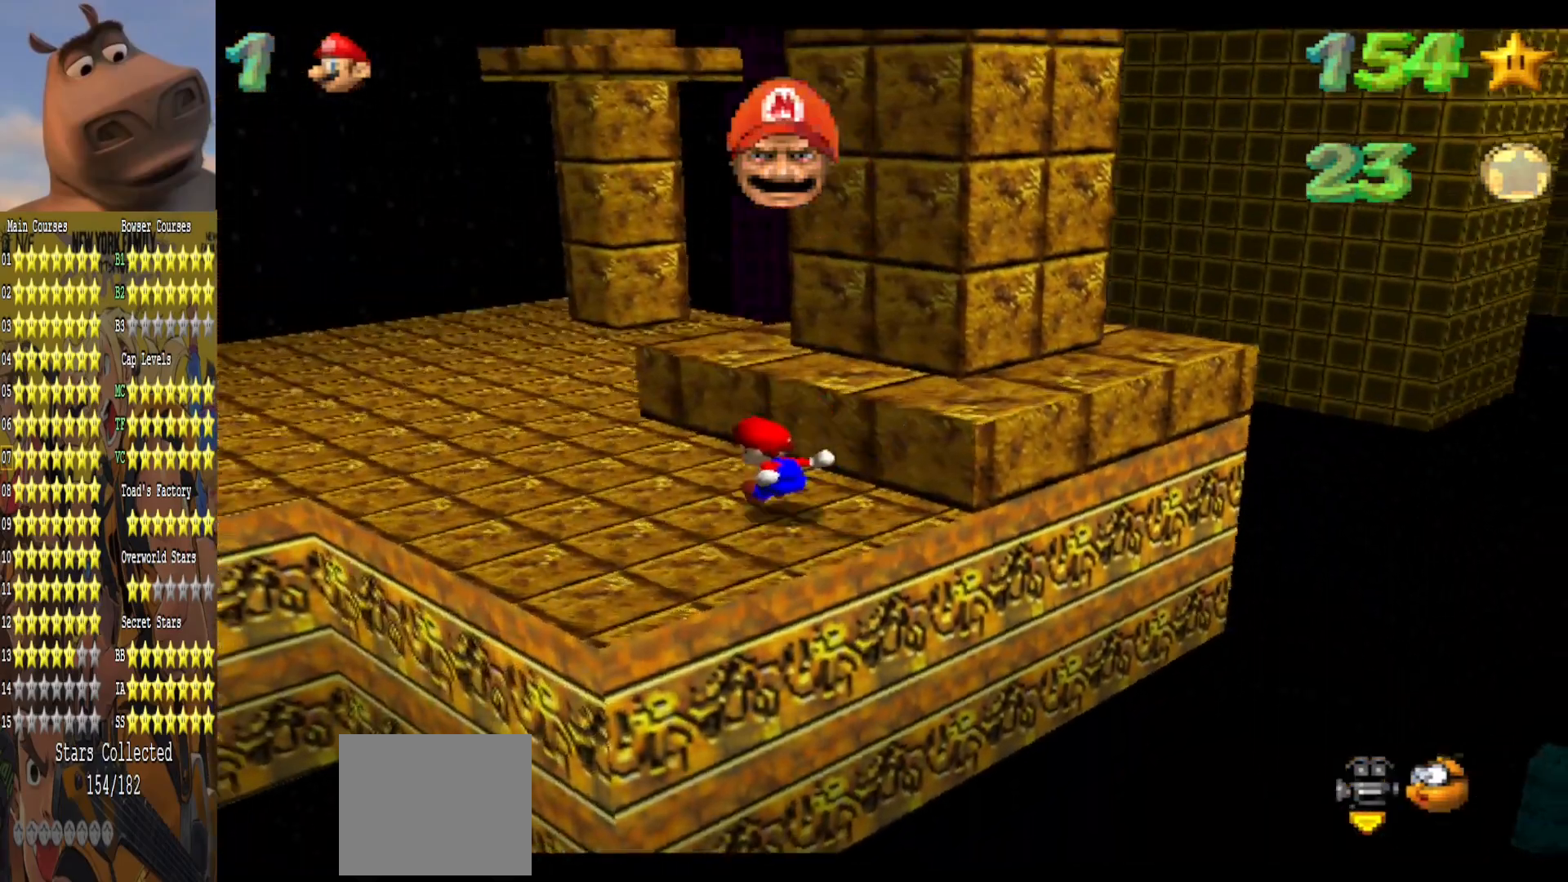
{"buttons": [], "left_stick": "up", "right_stick": "center", "events": [[167, "right_stick", "center"], [467, "left_stick", "up"]]}
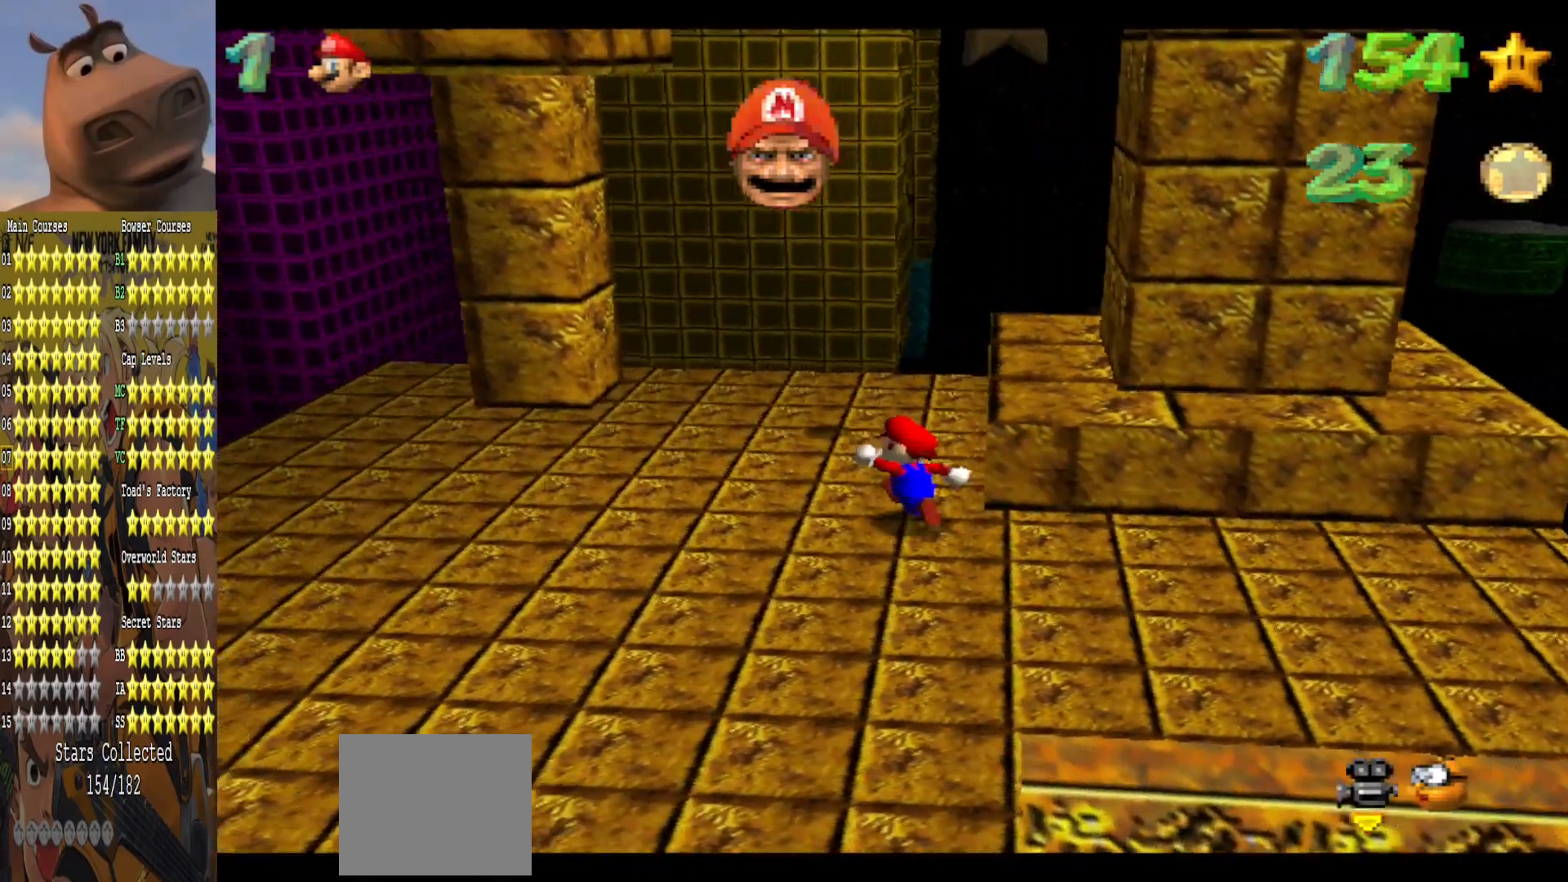
{"buttons": [], "left_stick": "up", "right_stick": "center", "events": [[117, "left_stick", "center"], [333, "left_stick", "up"]]}
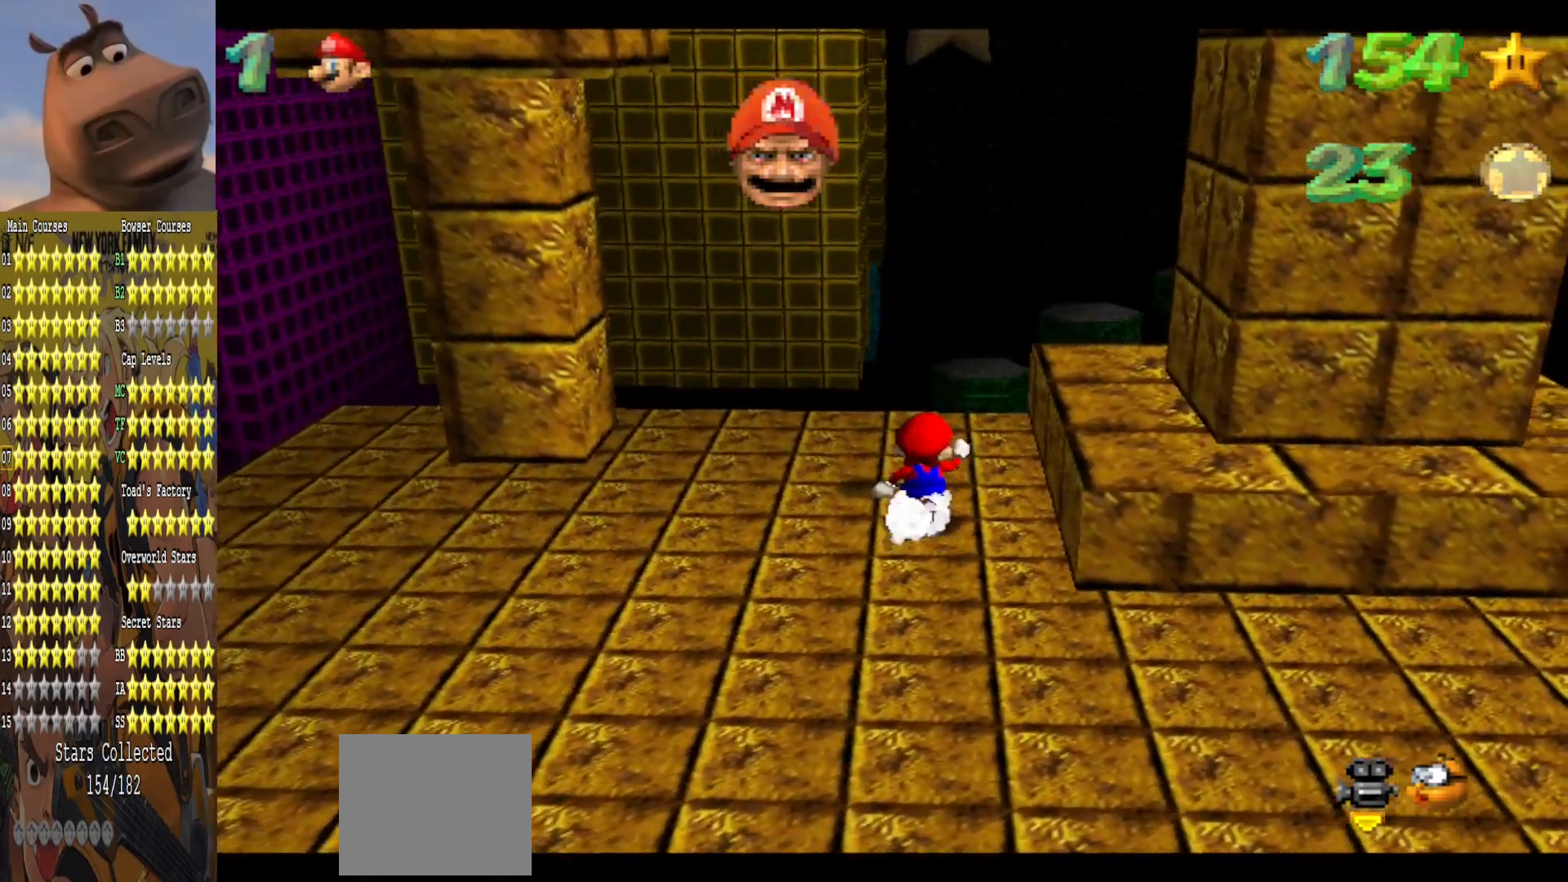
{"buttons": ["A"], "left_stick": "right", "right_stick": "center", "events": [[167, "left_stick", "left"], [267, "left_stick", "down"], [317, "left_stick", "right"], [417, "A", "down"]]}
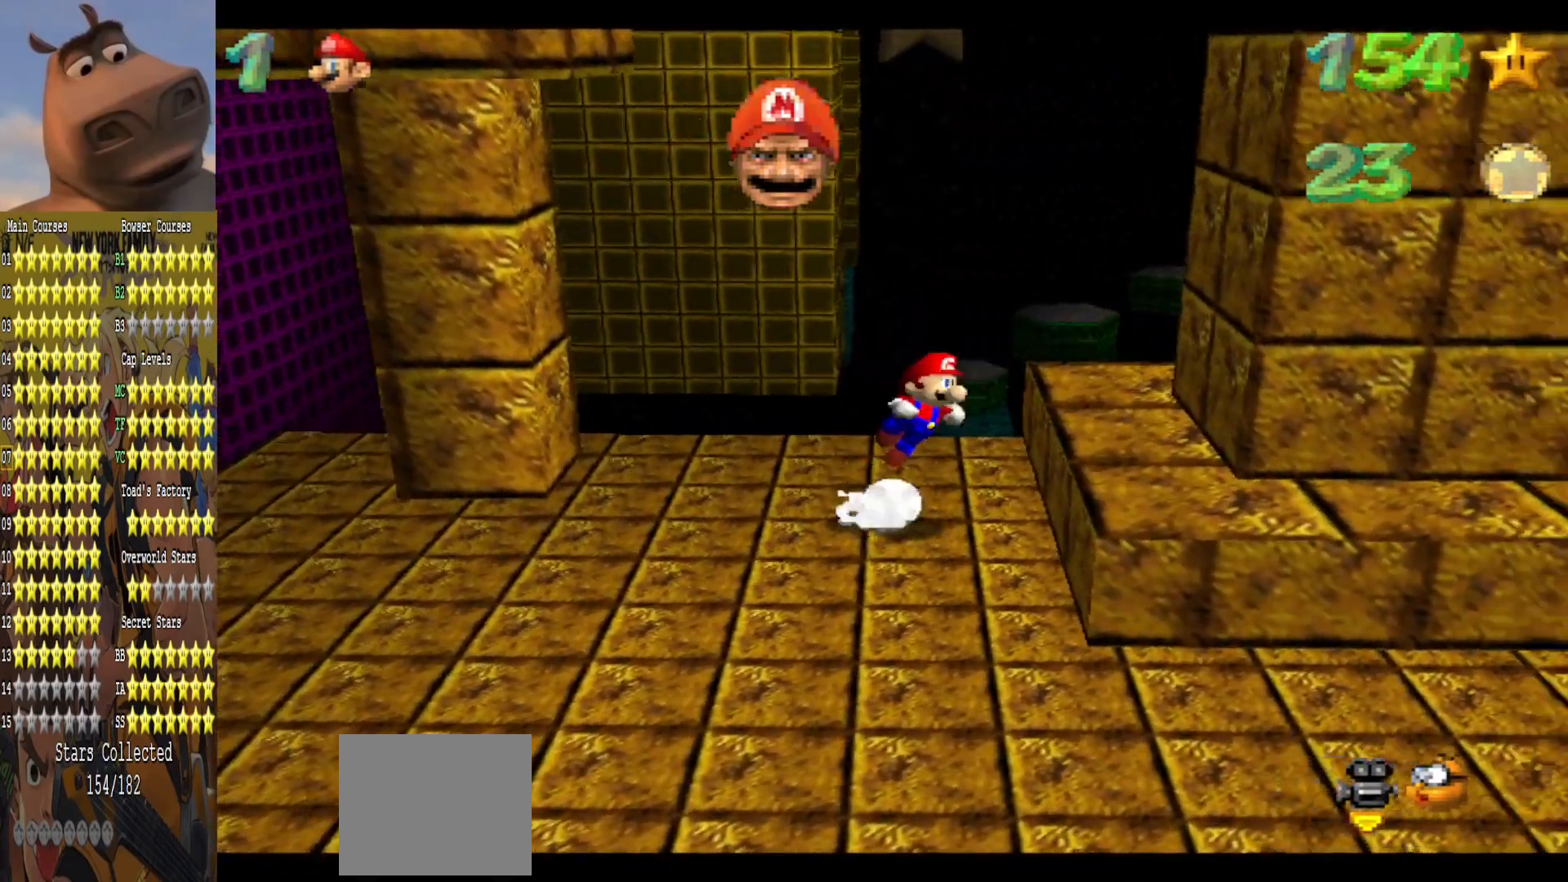
{"buttons": [], "left_stick": "right", "right_stick": "center", "events": [[350, "A", "up"]]}